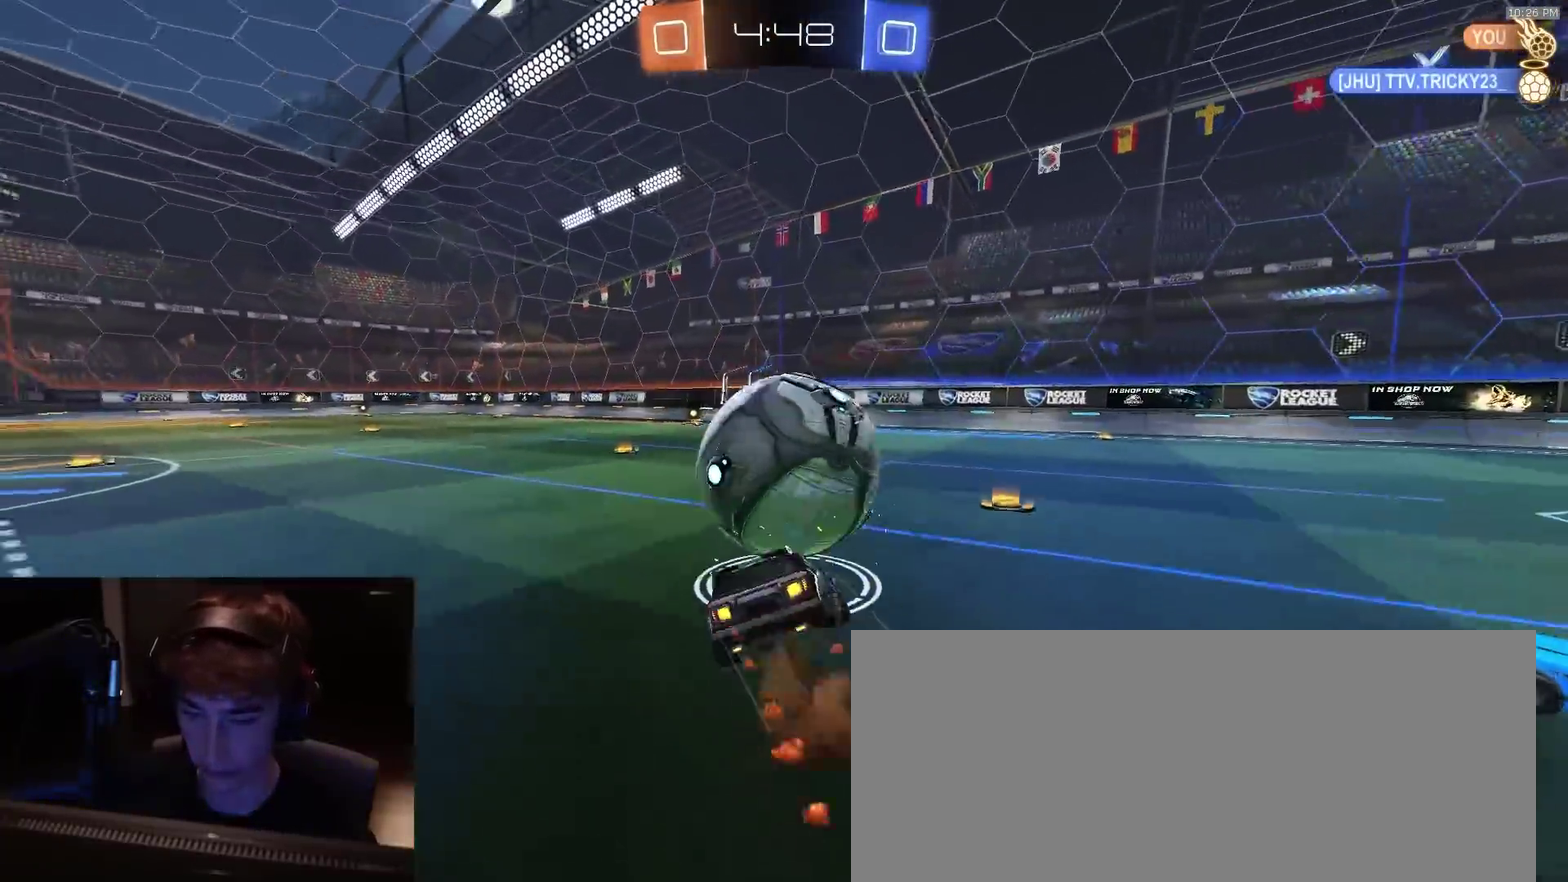
Gameplay with a controller (PlayStation layout); each line is a JSON object with the inputs held at the frame after it (dt_ms = milliseconds from this image to that frame). "events" lists button and stick changes between this image and that frame as [ms after this image, input, new state], when the widget could be followed in between. Not read: L1.
{"dt_ms": 300, "buttons": ["SQUARE", "R2", "L3"], "left_stick": "down-left", "right_stick": "center"}
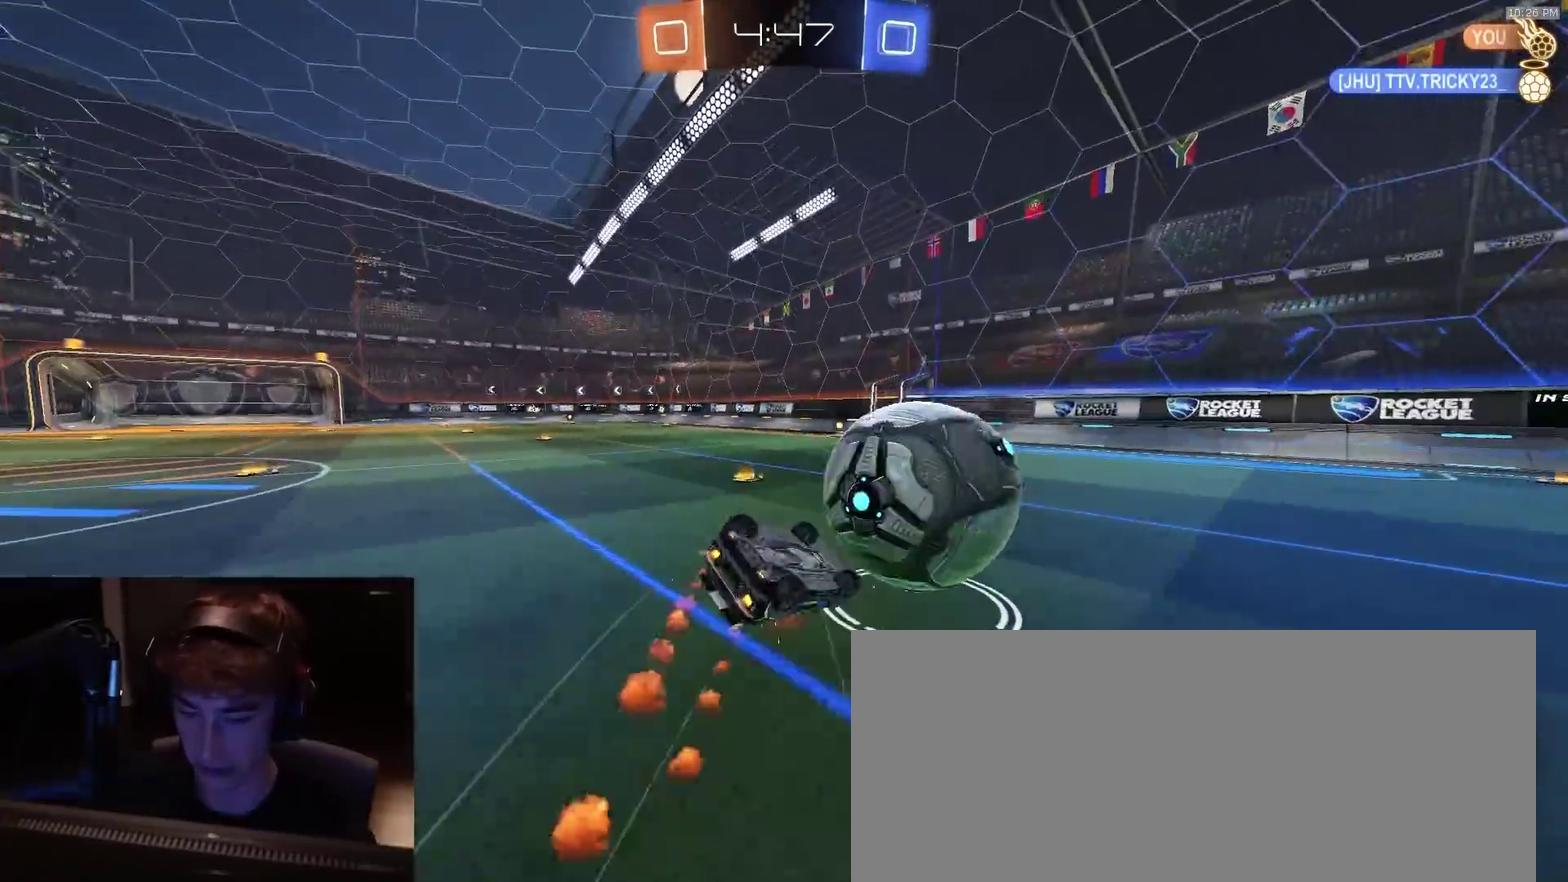
{"dt_ms": 600, "buttons": ["R2"], "left_stick": "center", "right_stick": "center", "events": [[167, "TRIANGLE", "down"], [317, "TRIANGLE", "up"], [350, "SQUARE", "up"], [433, "L3", "up"], [533, "left_stick", "center"]]}
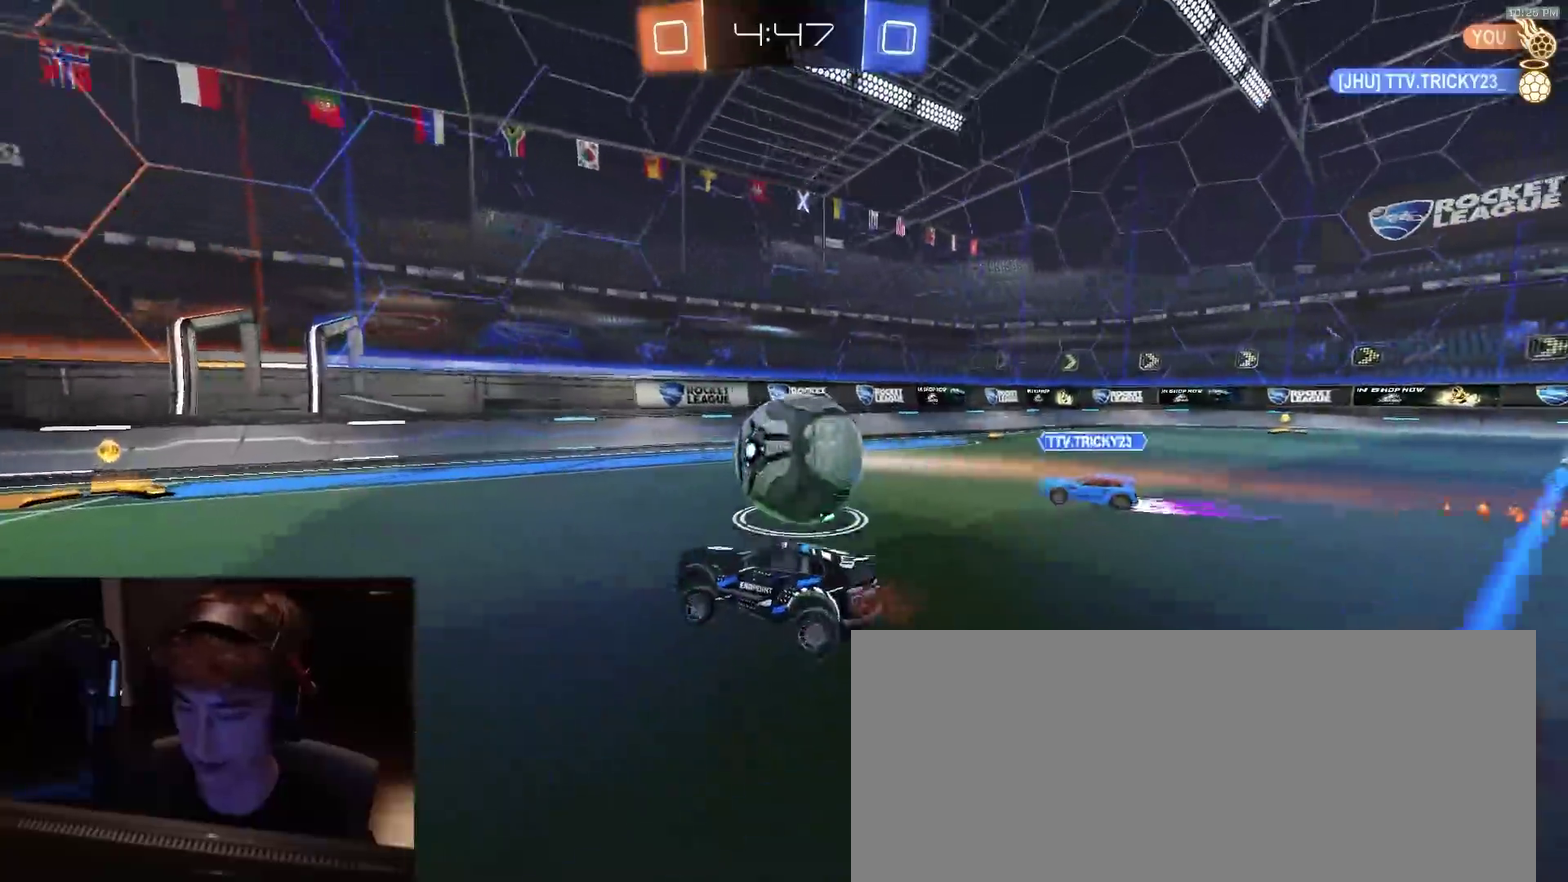
{"dt_ms": 400, "buttons": ["R2"], "left_stick": "center", "right_stick": "center", "events": [[317, "left_stick", "right"], [383, "left_stick", "center"]]}
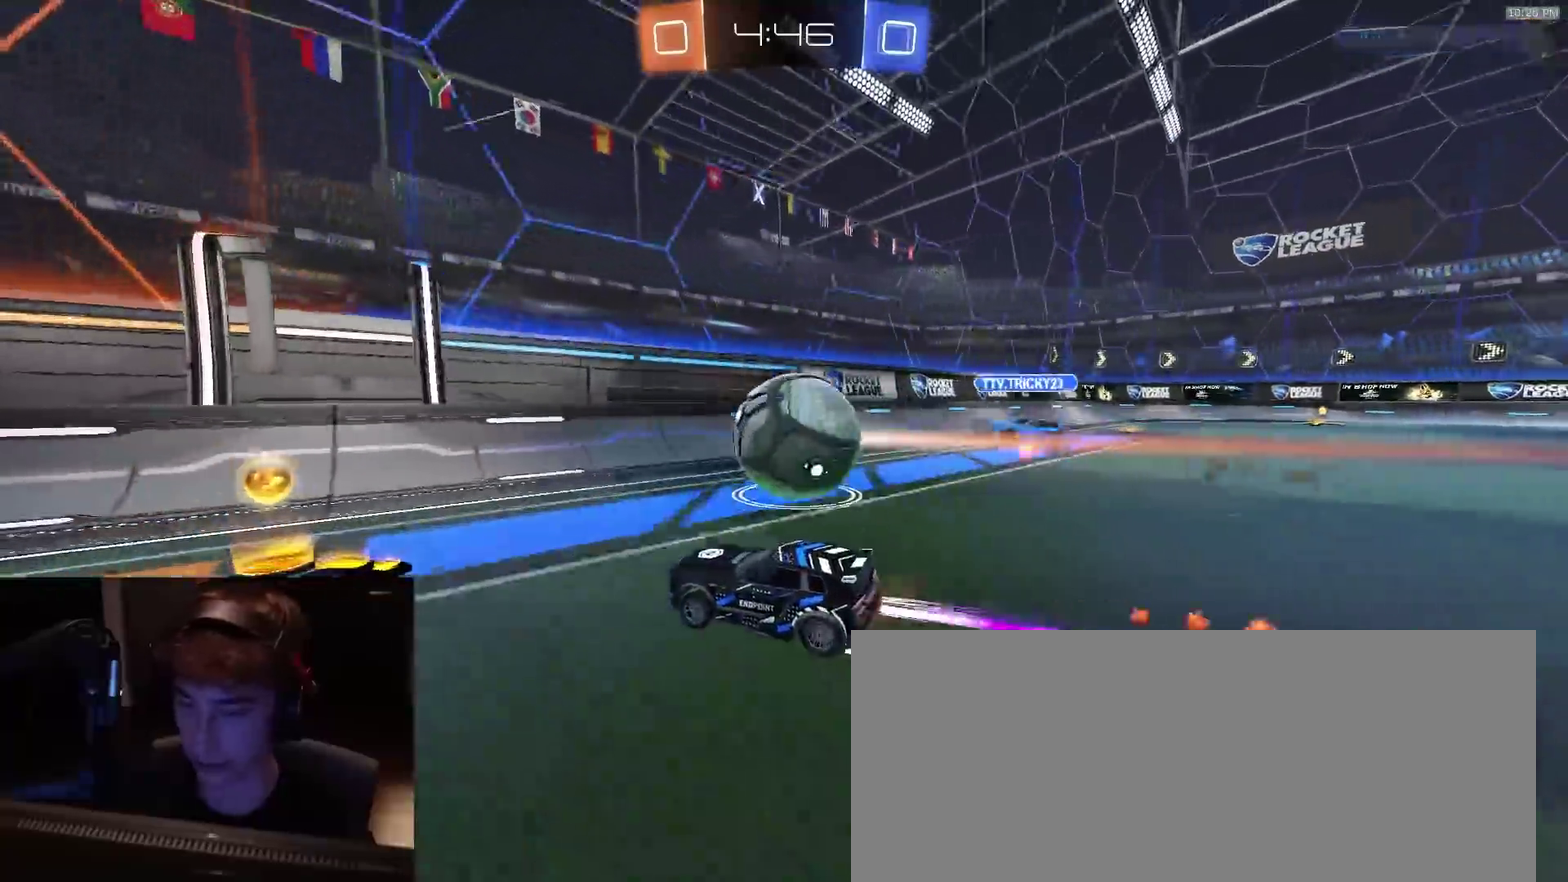
{"dt_ms": 400, "buttons": ["R2"], "left_stick": "left", "right_stick": "center", "events": [[83, "left_stick", "right"], [350, "left_stick", "left"]]}
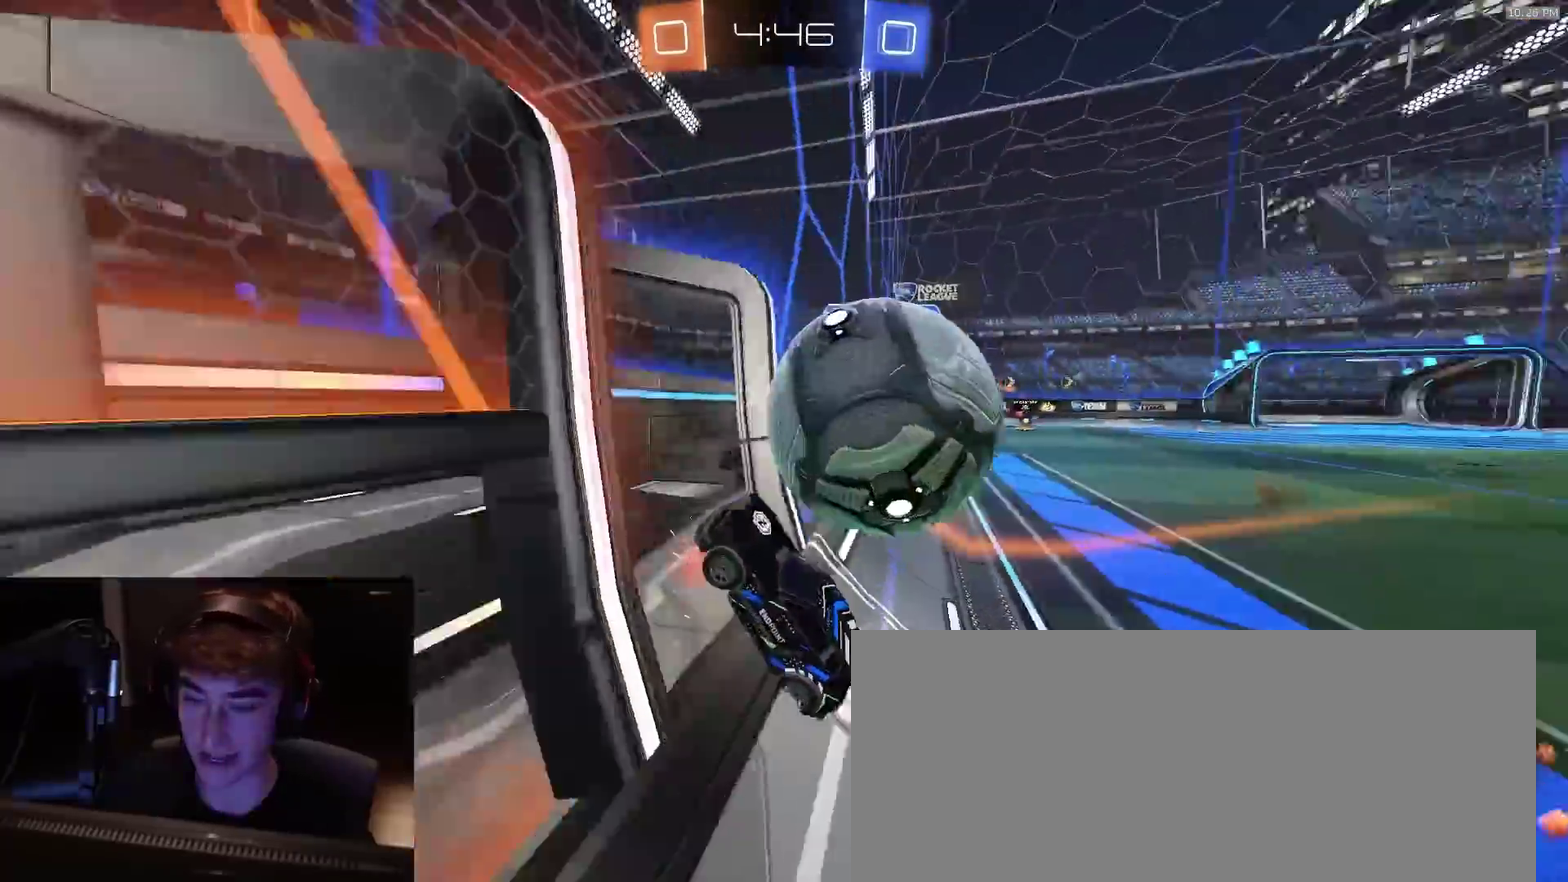
{"dt_ms": 600, "buttons": ["R2"], "left_stick": "left", "right_stick": "center", "events": []}
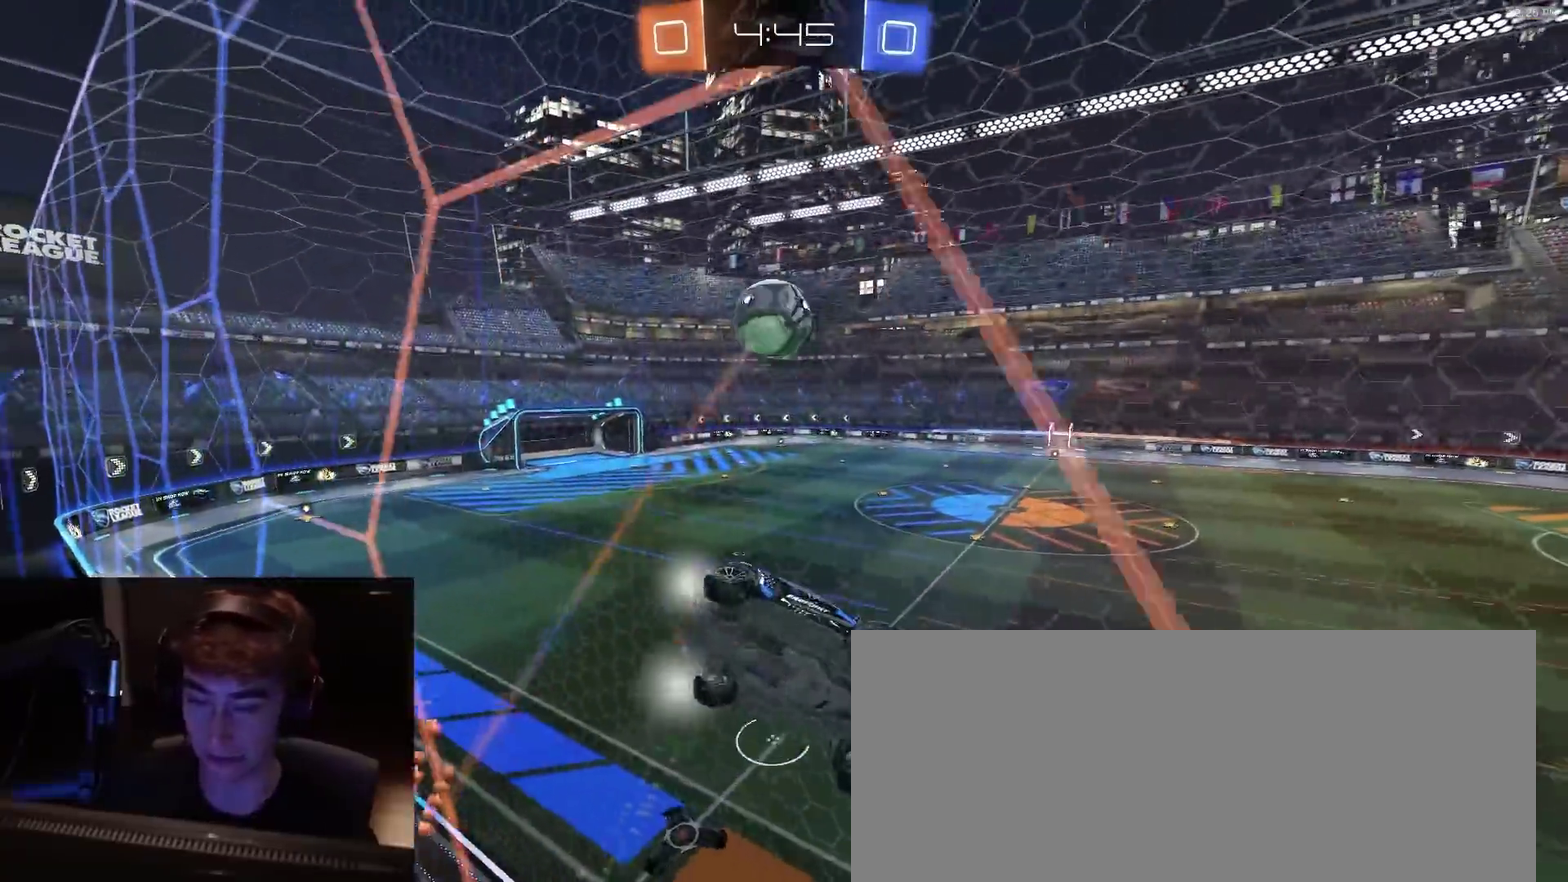
{"dt_ms": 300, "buttons": ["R2"], "left_stick": "left", "right_stick": "center", "events": [[17, "left_stick", "up-left"], [100, "left_stick", "center"], [200, "left_stick", "left"]]}
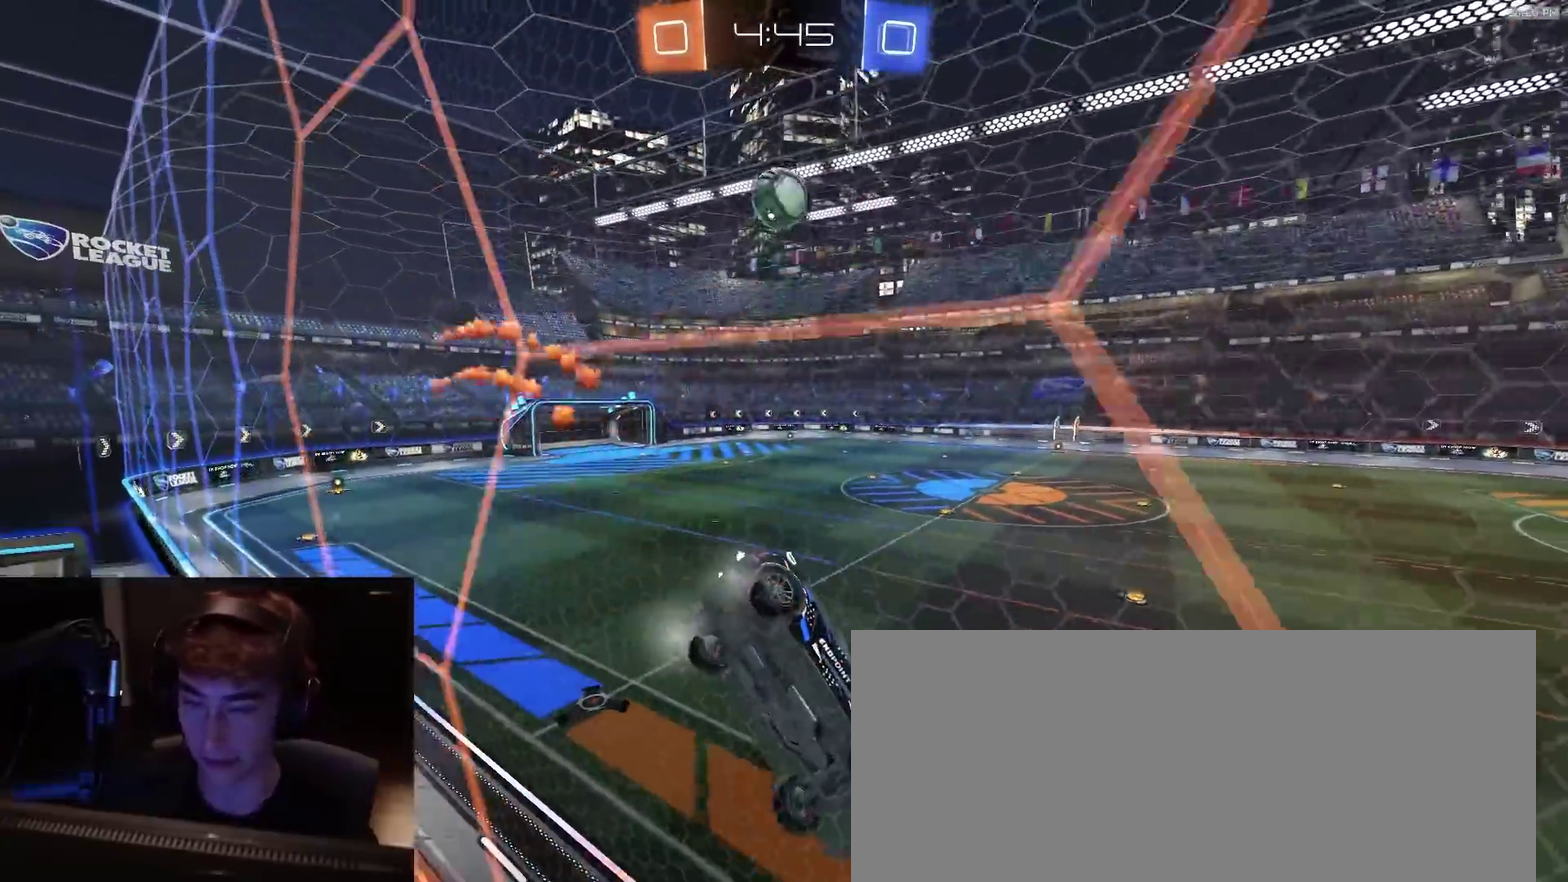
{"dt_ms": 800, "buttons": ["R2"], "left_stick": "right", "right_stick": "center", "events": [[17, "left_stick", "center"], [217, "left_stick", "left"], [383, "left_stick", "center"], [633, "left_stick", "left"], [750, "left_stick", "right"]]}
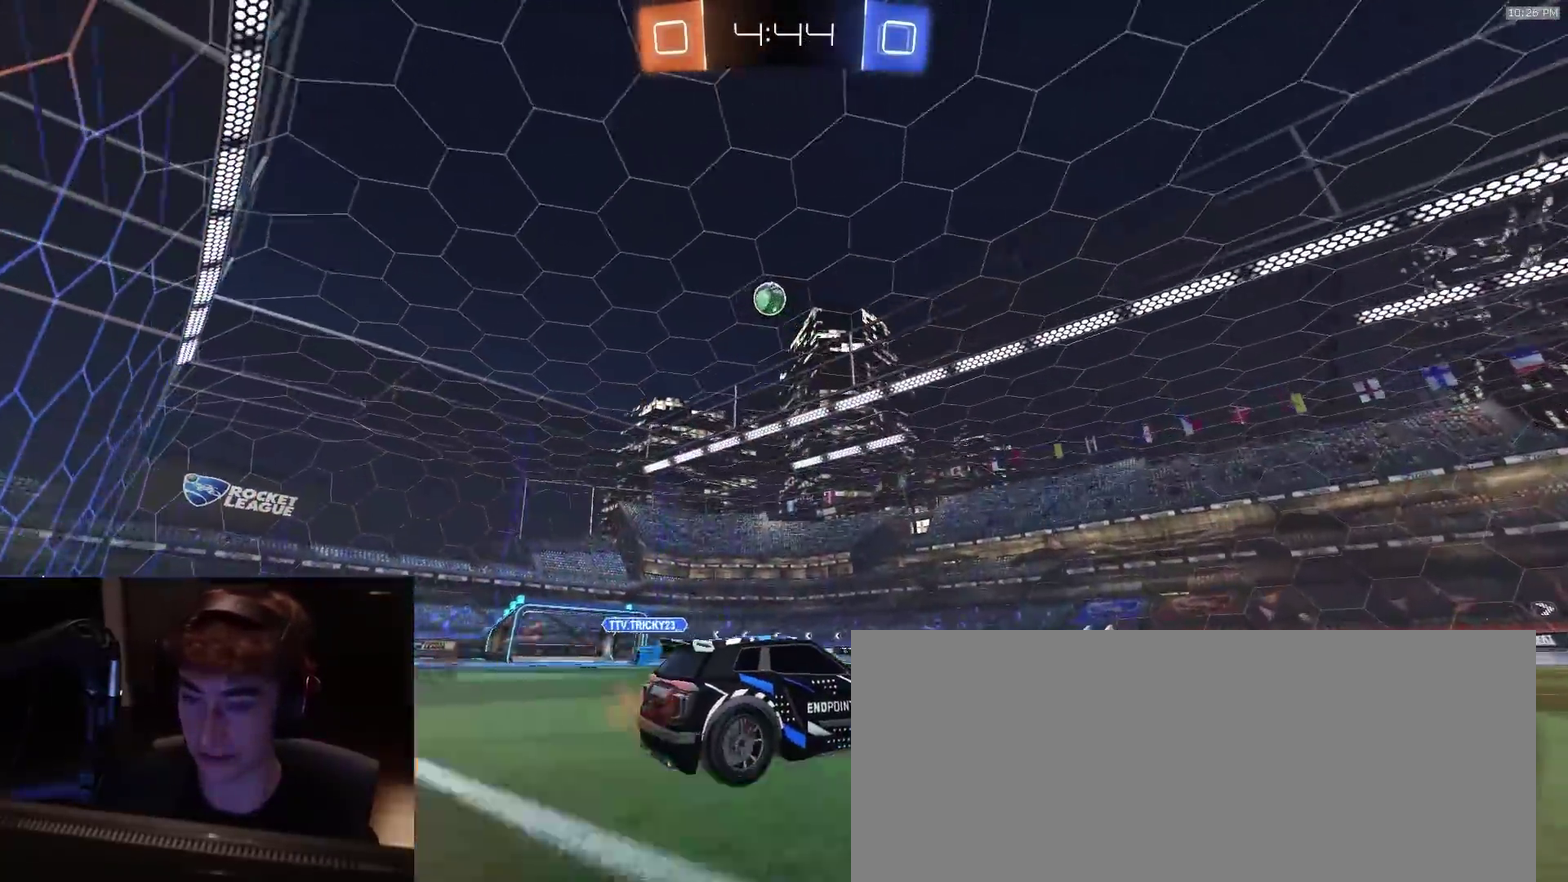
{"dt_ms": 400, "buttons": ["R2"], "left_stick": "center", "right_stick": "center", "events": [[33, "left_stick", "center"], [83, "left_stick", "left"], [167, "right_stick", "up"], [183, "left_stick", "center"], [383, "right_stick", "center"]]}
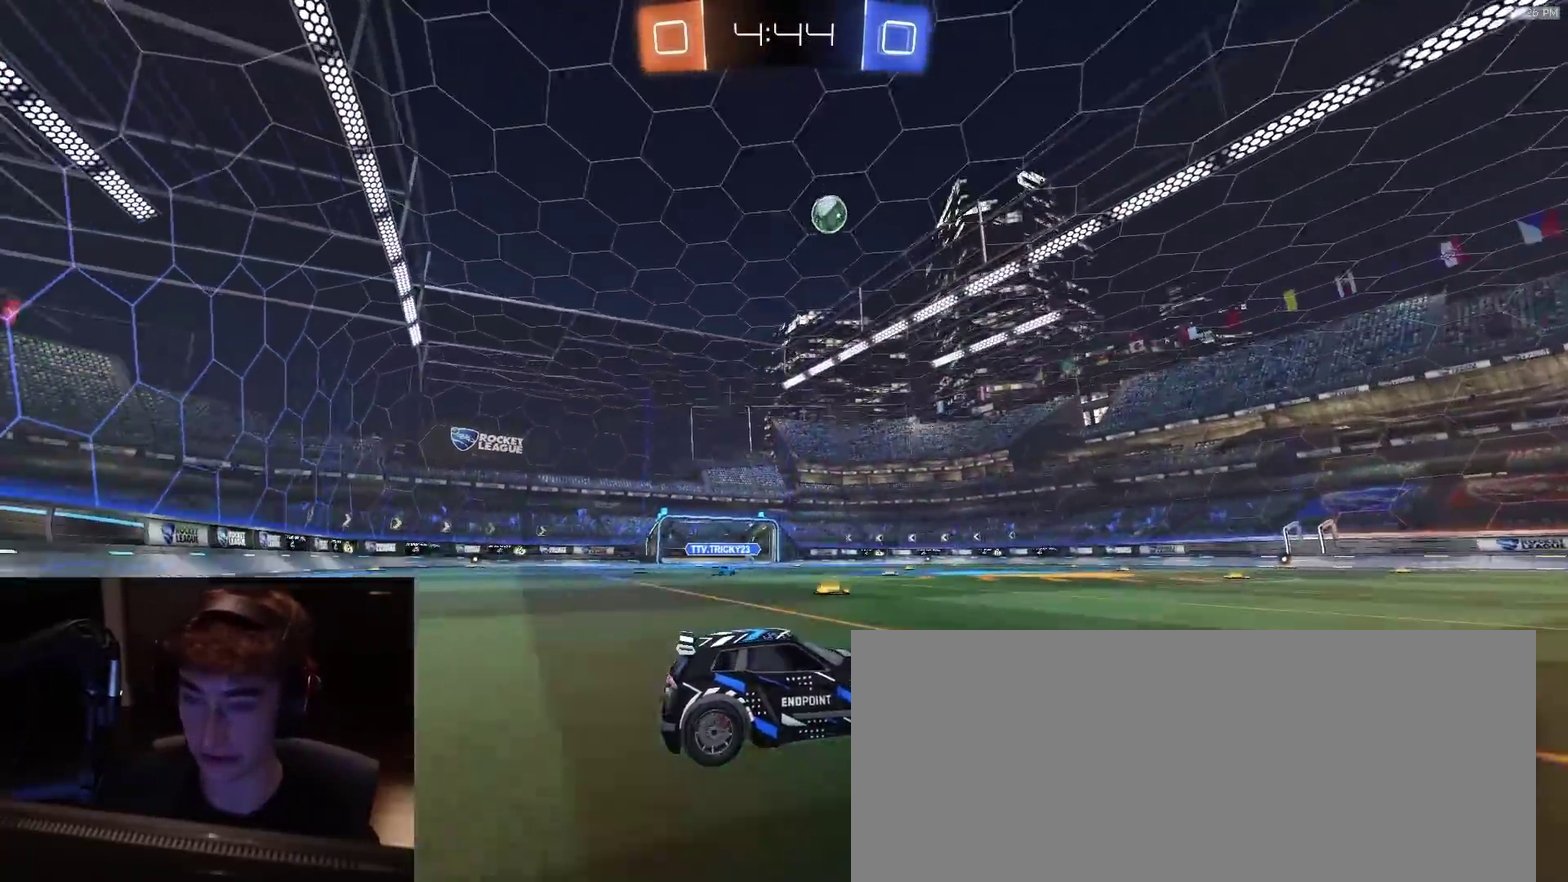
{"dt_ms": 400, "buttons": ["R2"], "left_stick": "center", "right_stick": "center", "events": [[167, "left_stick", "left"], [317, "left_stick", "center"]]}
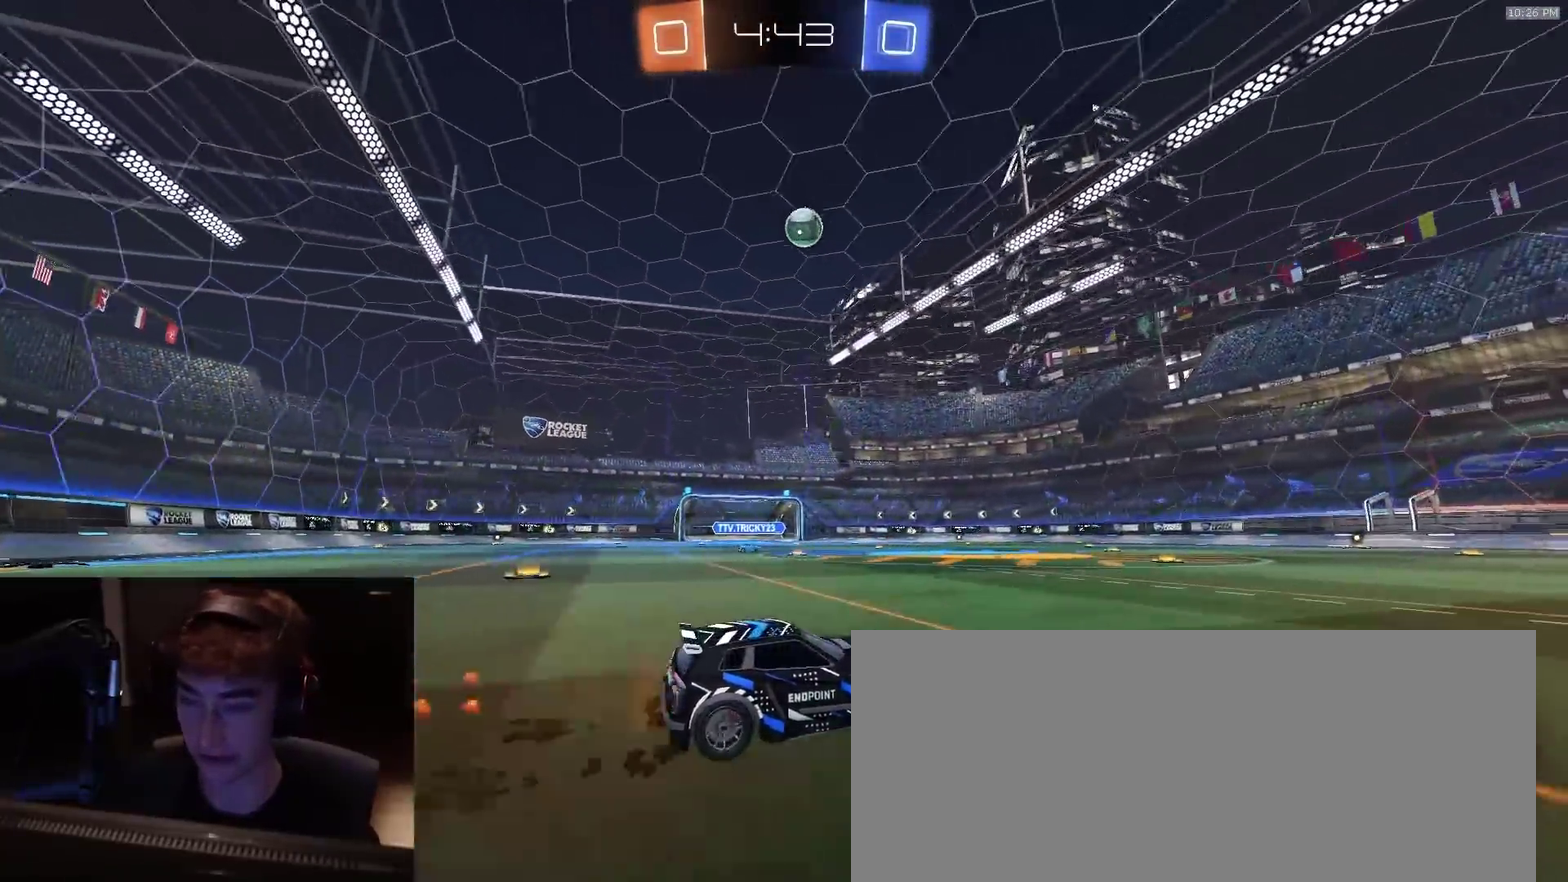
{"dt_ms": 600, "buttons": ["R2"], "left_stick": "left", "right_stick": "center", "events": [[33, "left_stick", "left"], [167, "left_stick", "center"], [233, "left_stick", "left"], [533, "left_stick", "center"], [600, "left_stick", "left"]]}
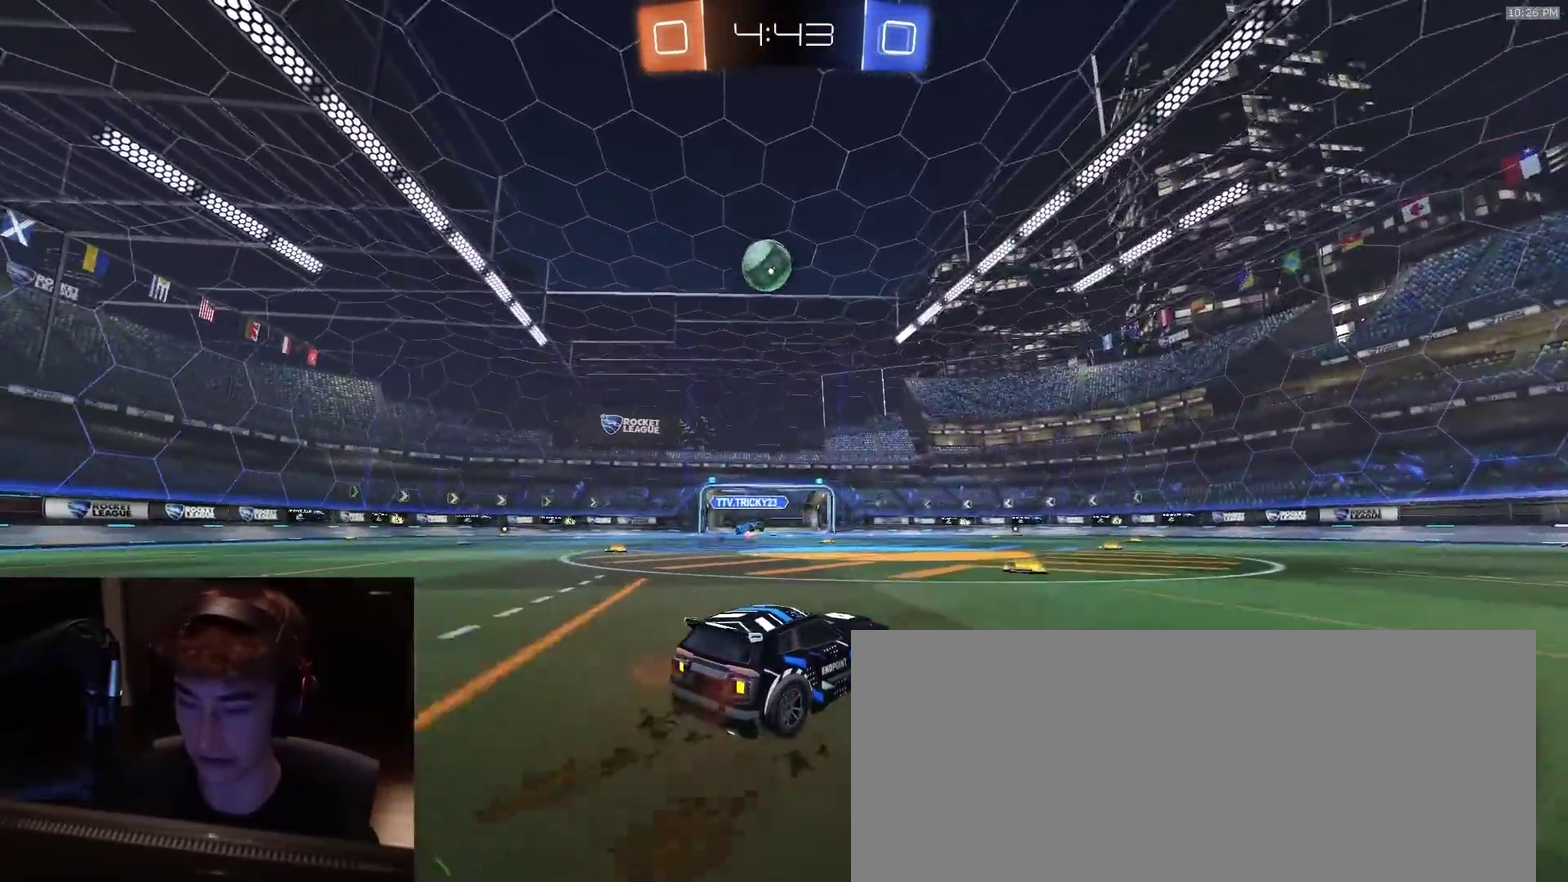
{"dt_ms": 300, "buttons": ["R2"], "left_stick": "right", "right_stick": "center", "events": [[83, "R2", "up"], [83, "left_stick", "center"], [167, "left_stick", "right"], [267, "R2", "down"]]}
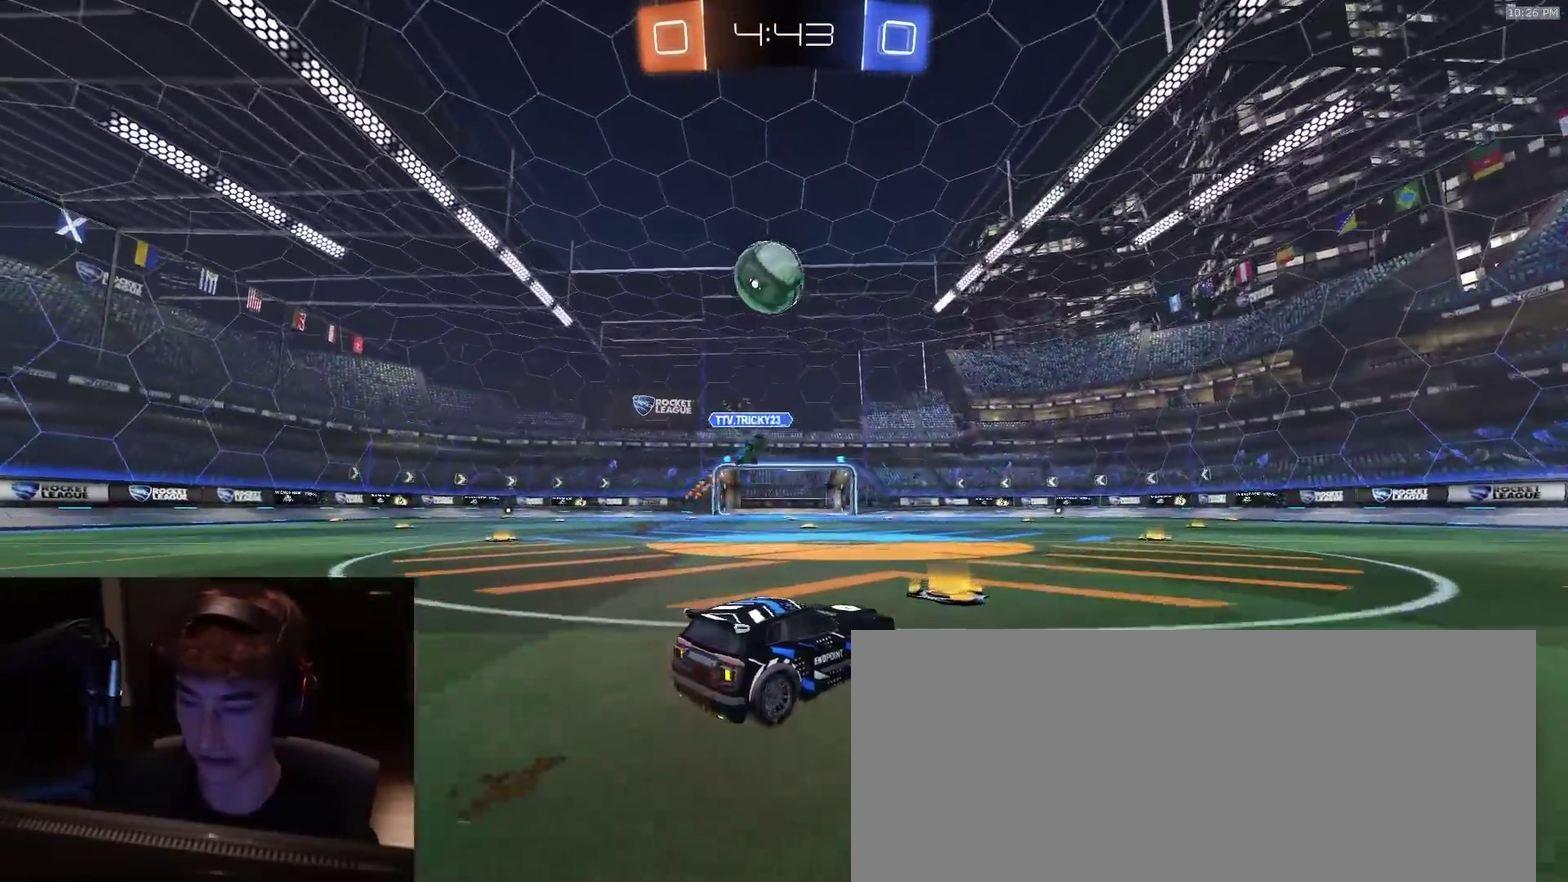
{"dt_ms": 800, "buttons": ["R2"], "left_stick": "right", "right_stick": "center", "events": [[633, "L2", "down"], [667, "R2", "up"], [750, "L2", "up"], [750, "R2", "down"]]}
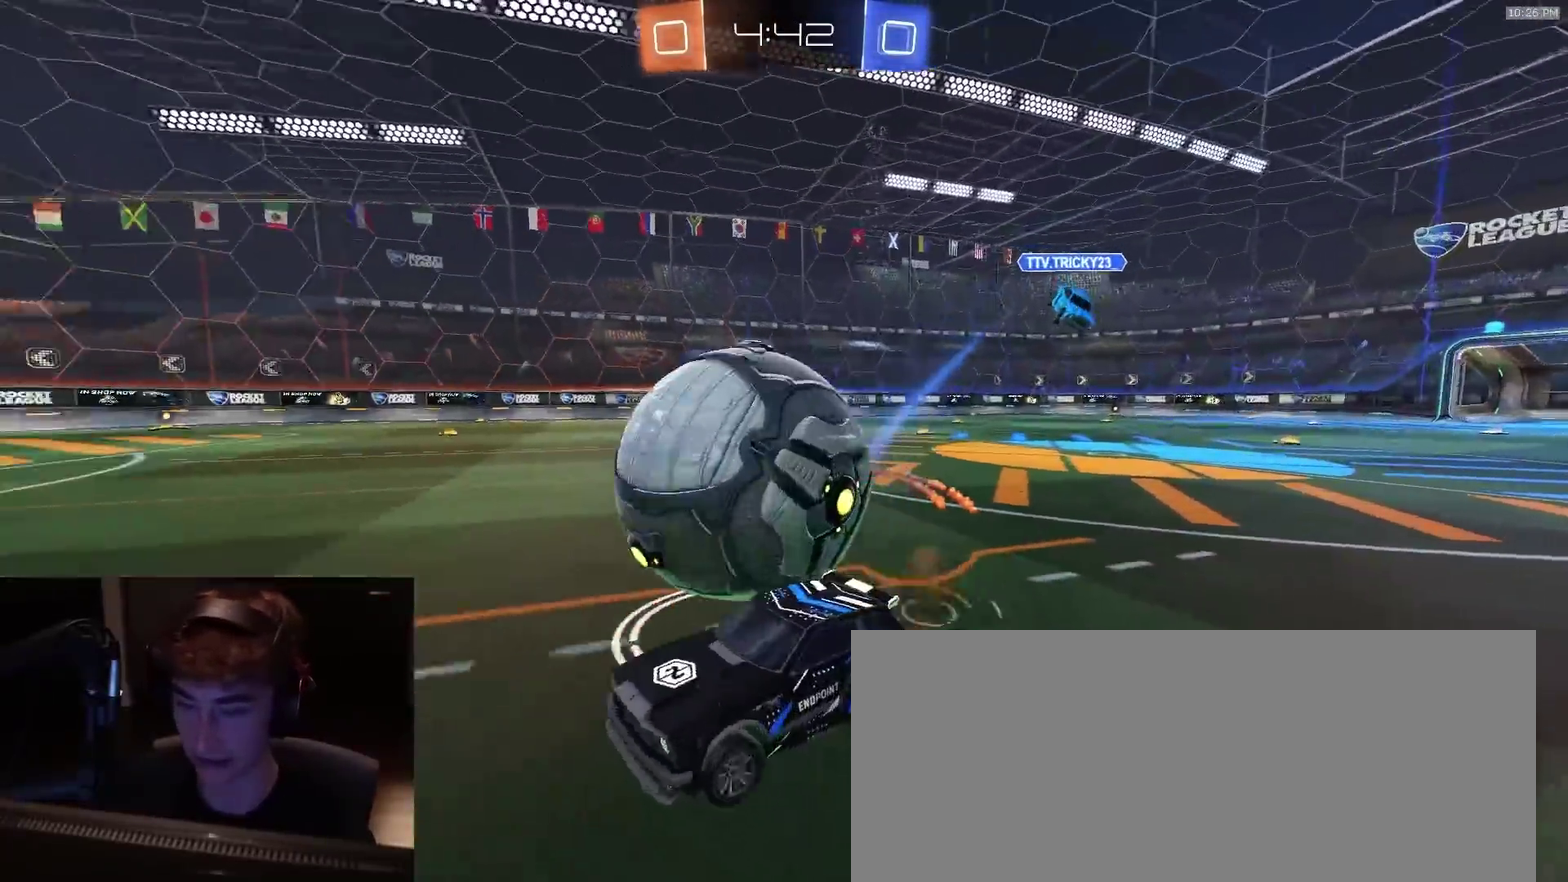
{"dt_ms": 400, "buttons": ["R2"], "left_stick": "left", "right_stick": "center", "events": [[67, "left_stick", "center"], [167, "left_stick", "left"]]}
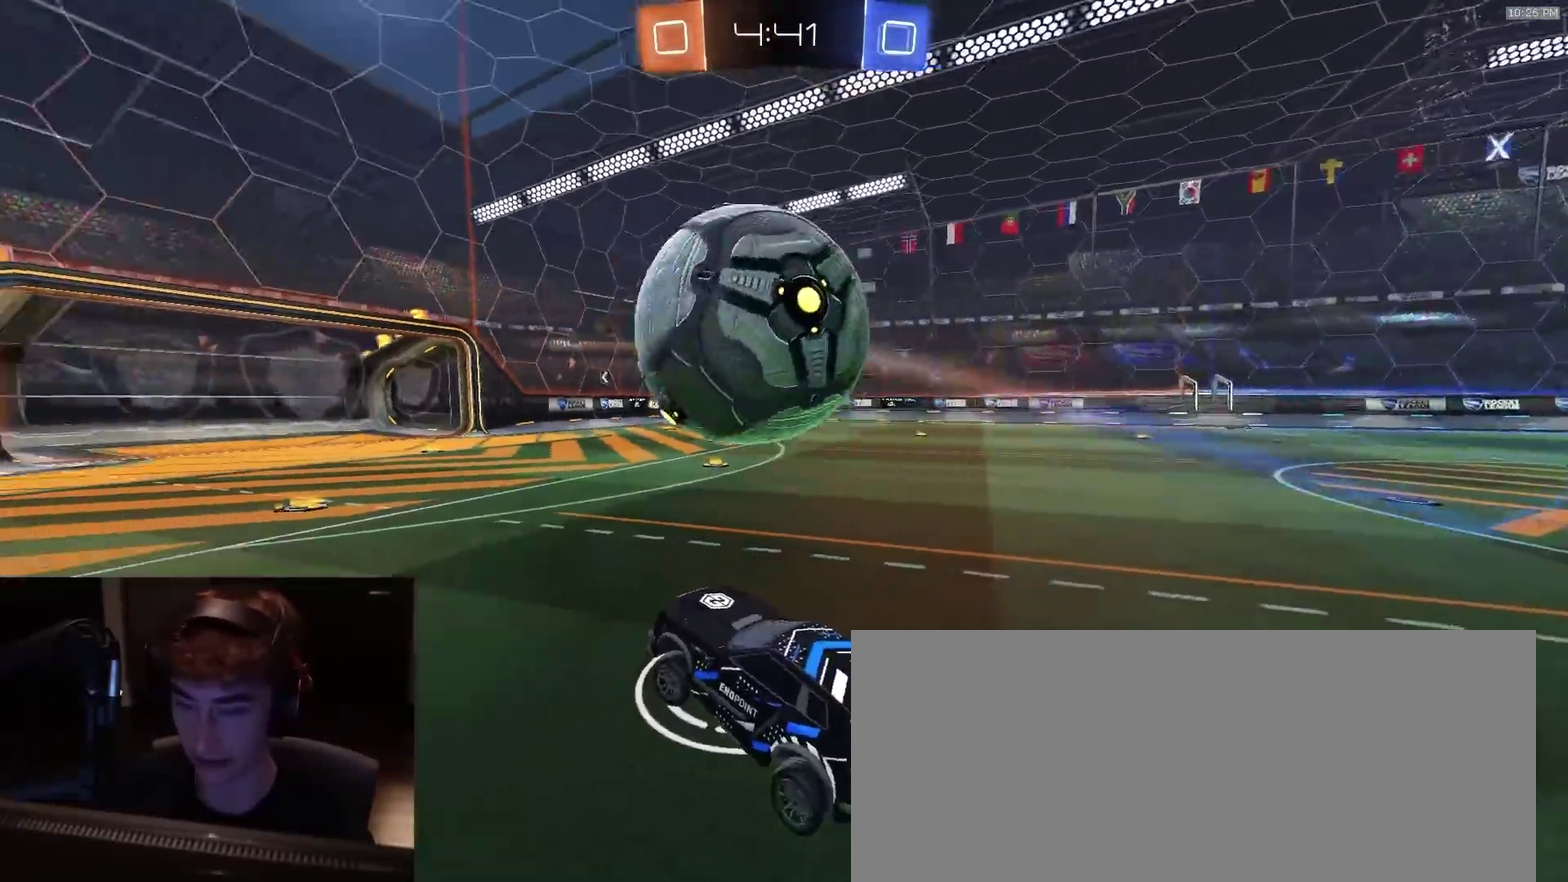
{"dt_ms": 500, "buttons": ["CROSS", "R2"], "left_stick": "up-left", "right_stick": "center", "events": [[67, "TRIANGLE", "down"], [150, "TRIANGLE", "up"], [200, "left_stick", "right"], [350, "left_stick", "up-left"], [433, "CROSS", "down"]]}
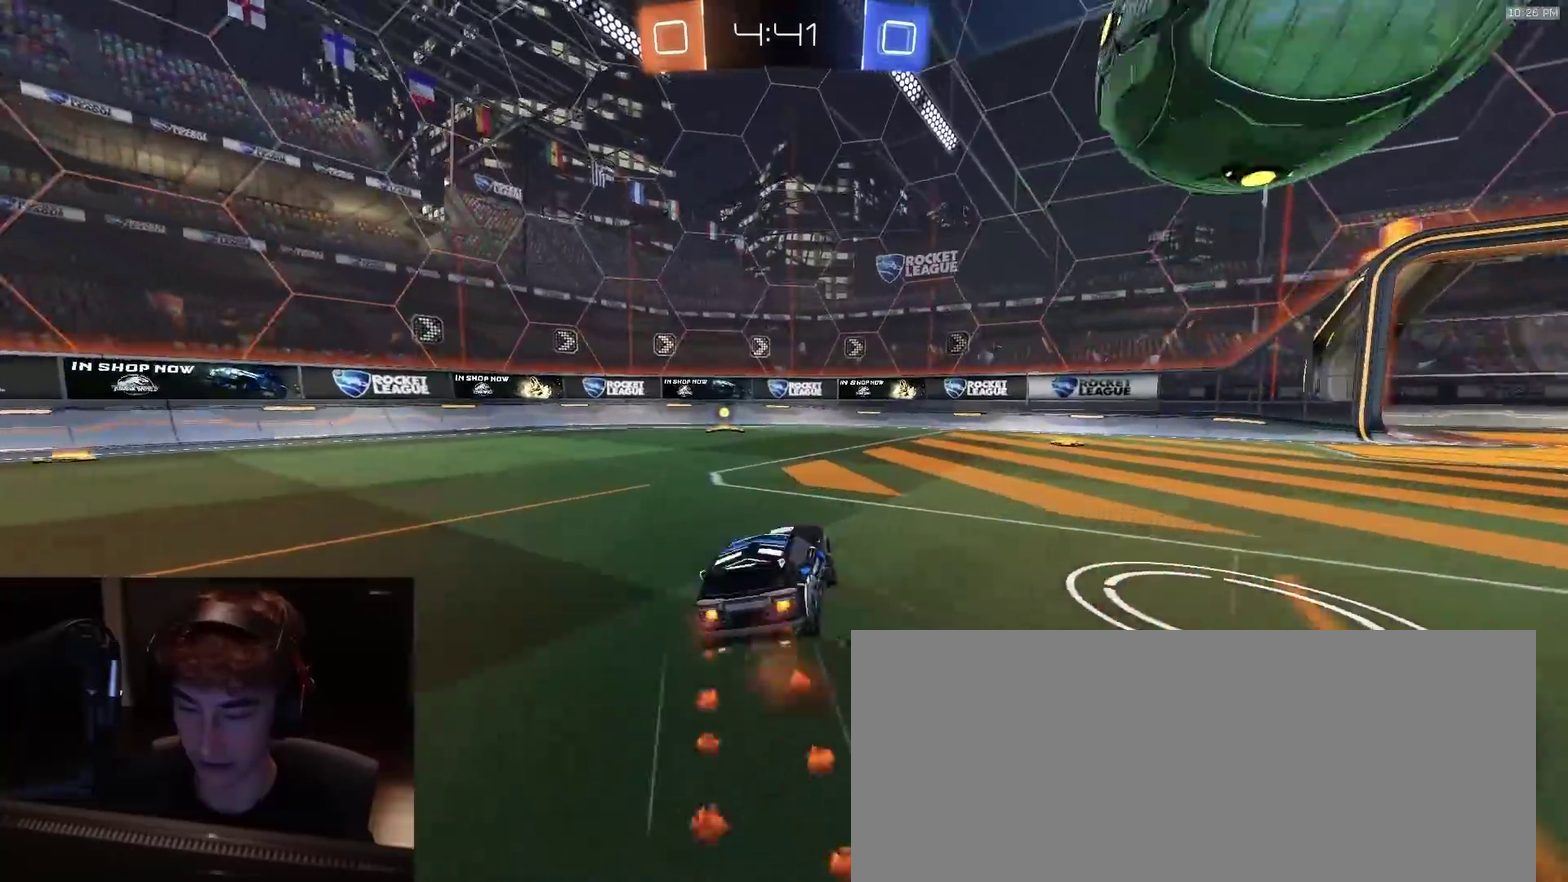
{"dt_ms": 500, "buttons": ["R2"], "left_stick": "center", "right_stick": "center", "events": [[17, "CROSS", "up"], [33, "left_stick", "left"], [233, "left_stick", "center"], [333, "TRIANGLE", "down"], [433, "TRIANGLE", "up"]]}
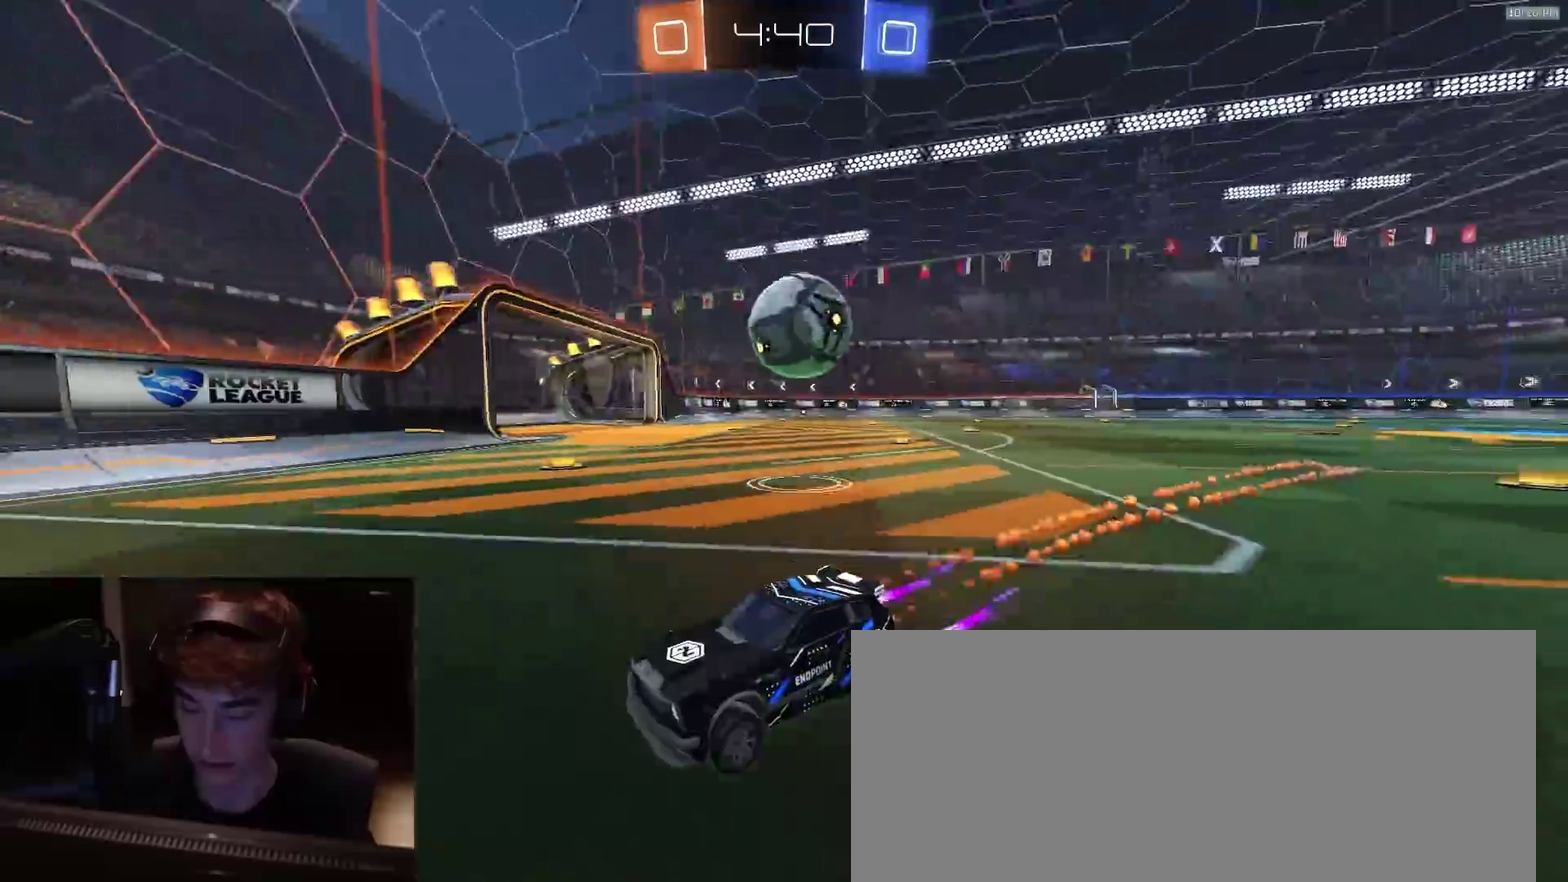
{"dt_ms": 300, "buttons": ["R2"], "left_stick": "right", "right_stick": "center", "events": [[67, "left_stick", "right"]]}
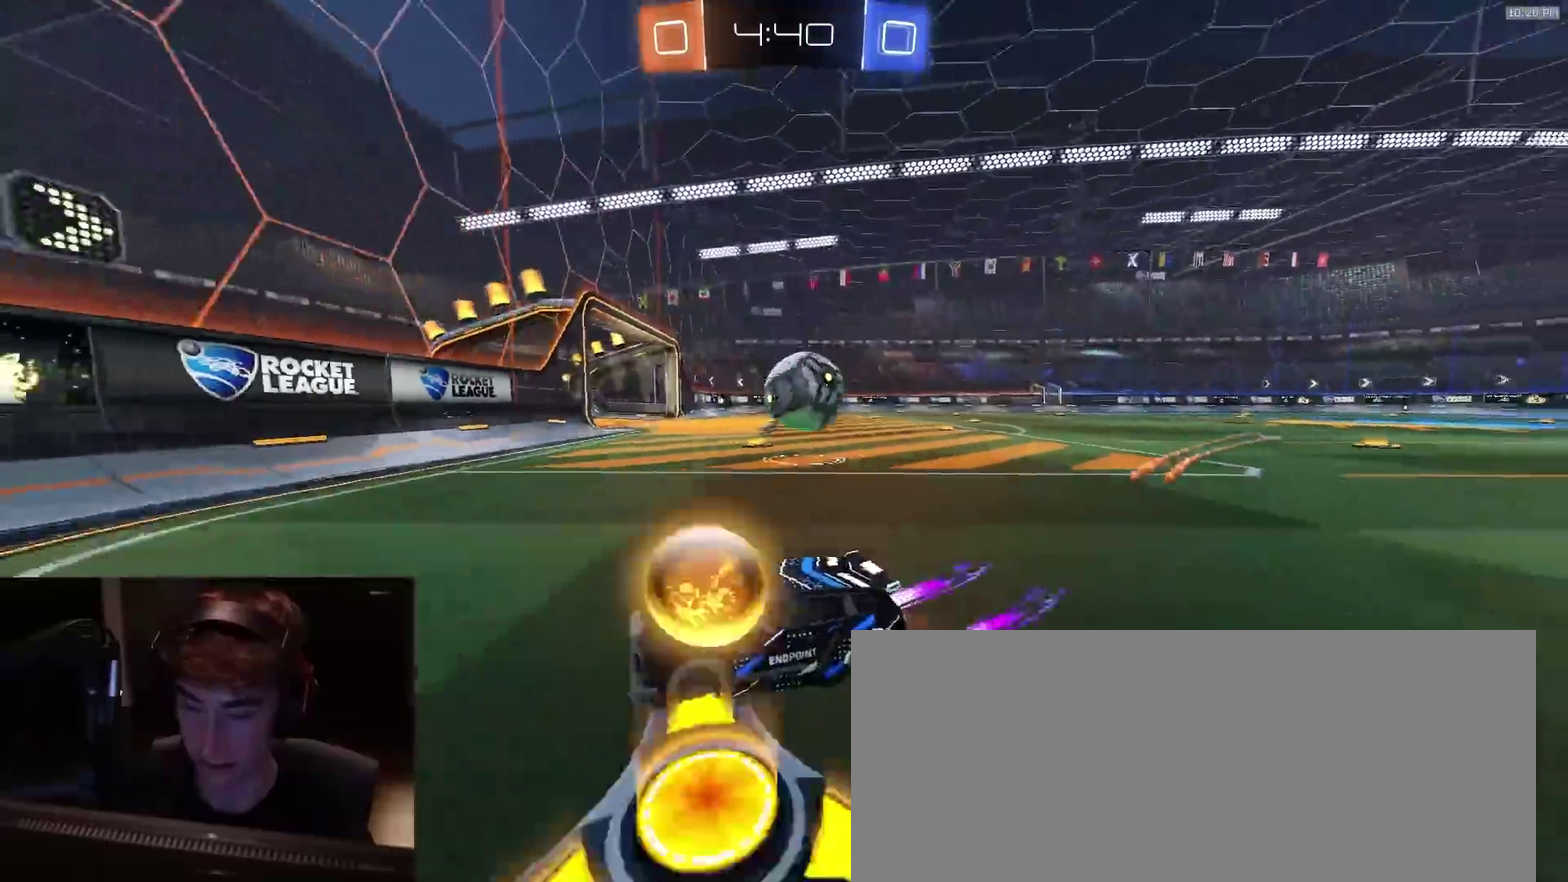
{"dt_ms": 900, "buttons": [], "left_stick": "right", "right_stick": "center", "events": [[200, "R2", "up"], [233, "L2", "down"], [350, "R2", "down"], [350, "left_stick", "center"], [367, "L2", "up"], [433, "left_stick", "down-left"], [483, "L2", "down"], [483, "left_stick", "left"], [533, "L2", "up"], [633, "left_stick", "right"], [650, "R2", "up"], [667, "L2", "down"], [750, "L2", "up"]]}
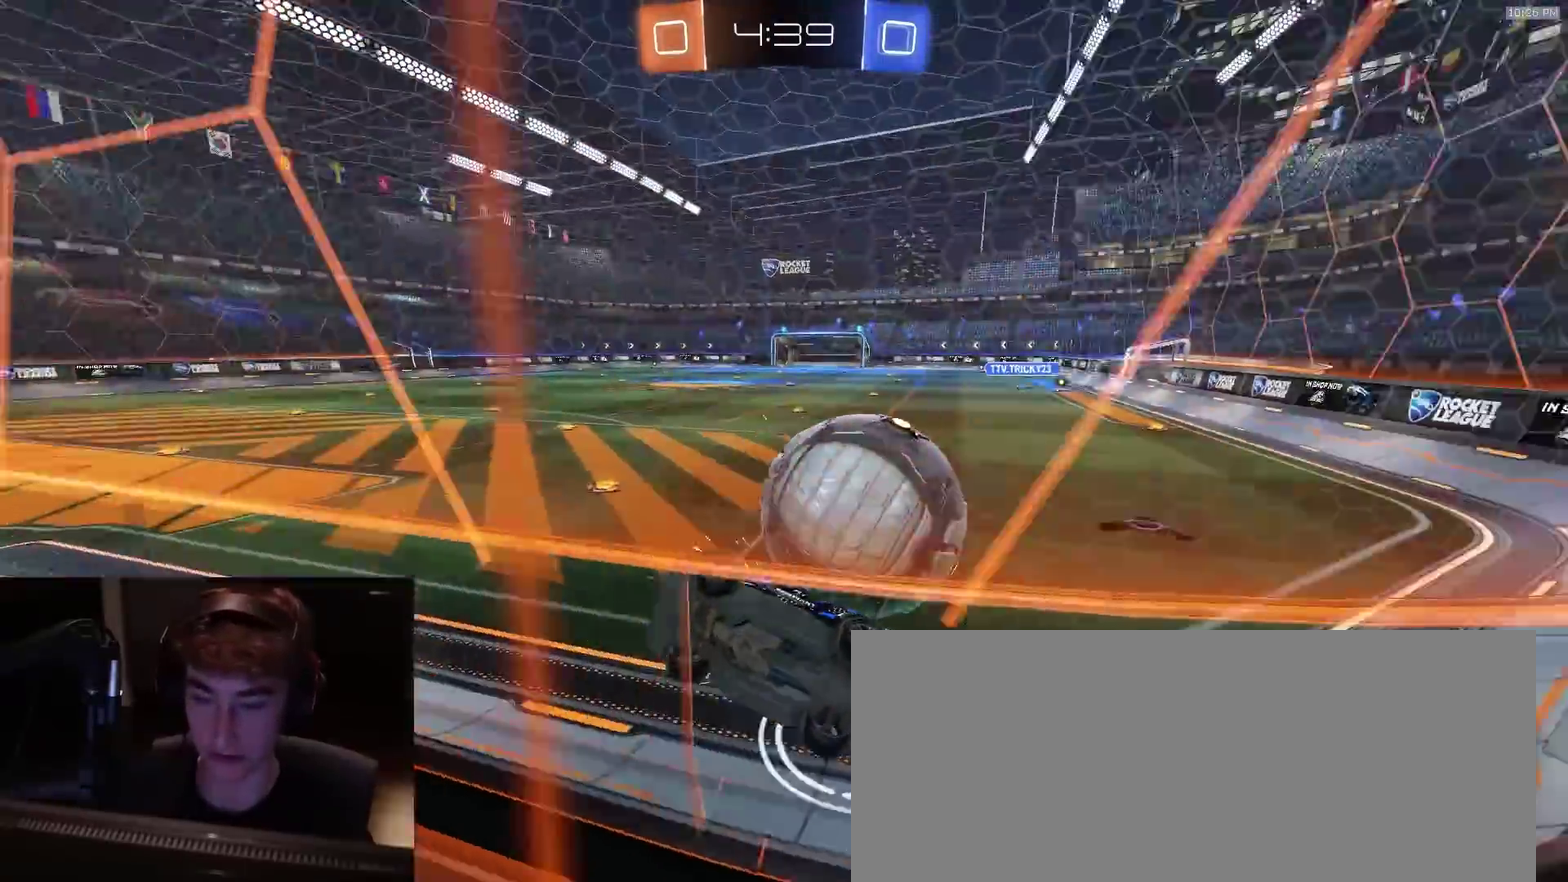
{"dt_ms": 300, "buttons": ["R2"], "left_stick": "right", "right_stick": "center", "events": [[33, "R2", "down"]]}
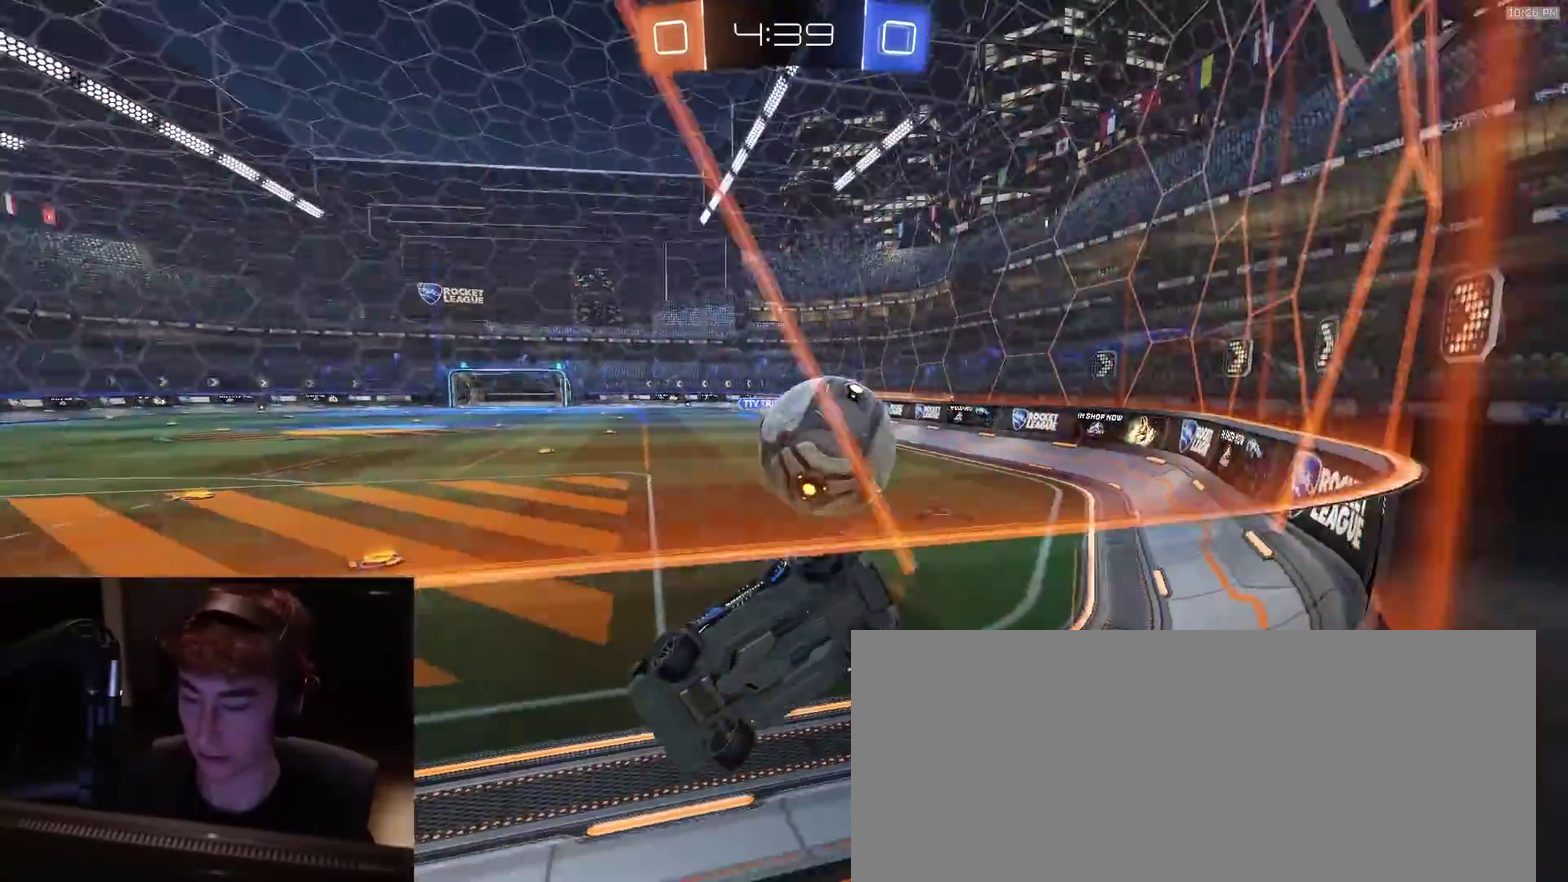
{"dt_ms": 500, "buttons": ["R2"], "left_stick": "center", "right_stick": "center", "events": [[500, "left_stick", "center"]]}
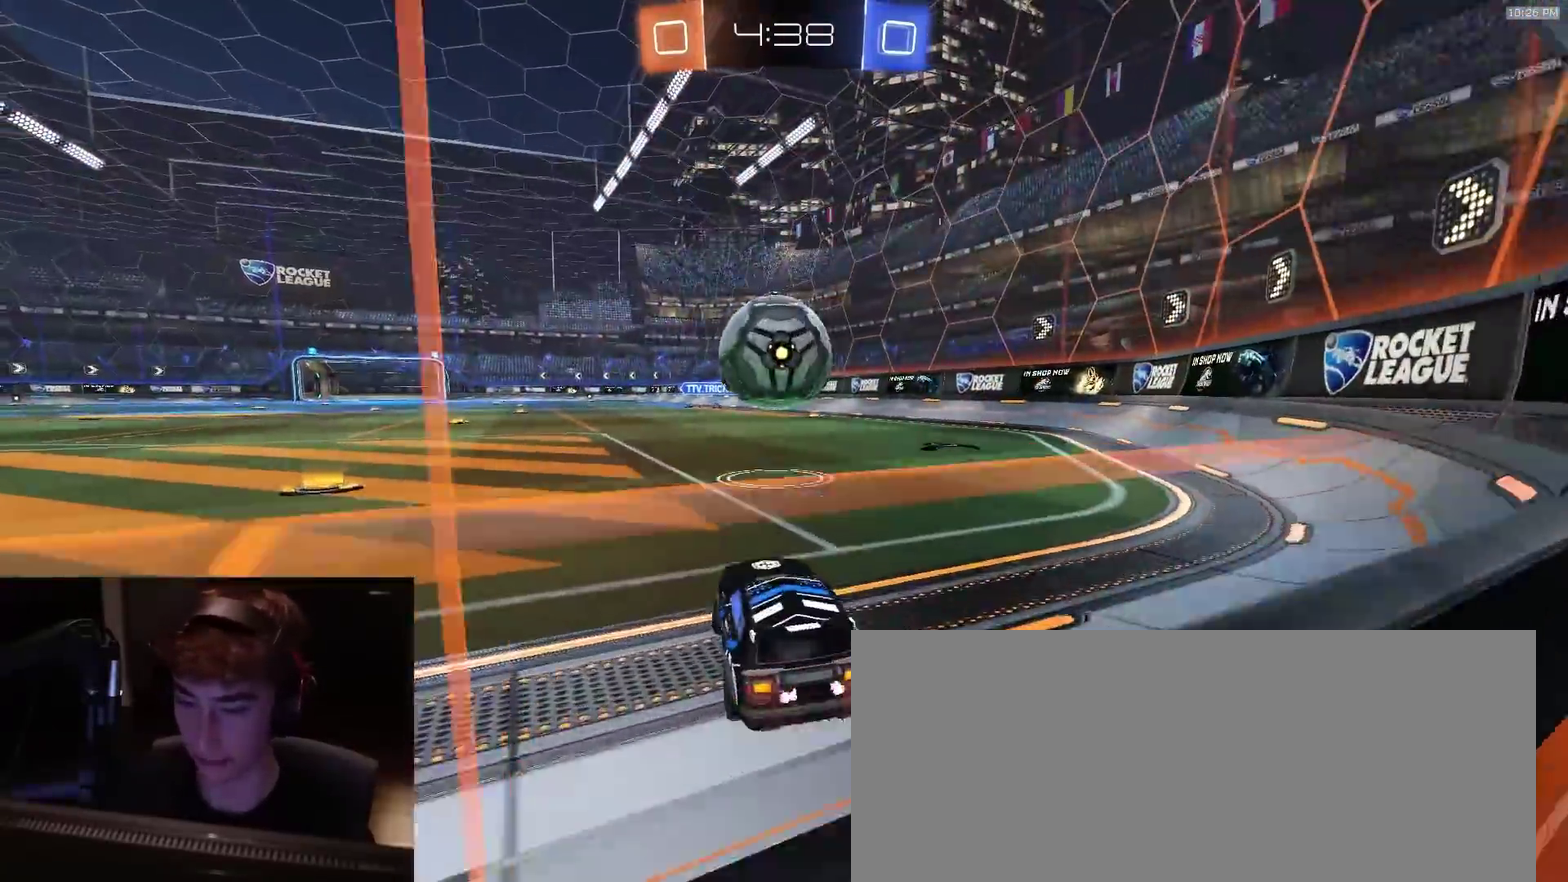
{"dt_ms": 500, "buttons": [], "left_stick": "center", "right_stick": "center", "events": [[33, "R2", "up"], [100, "left_stick", "left"], [133, "TRIANGLE", "down"], [200, "R2", "down"], [200, "left_stick", "center"], [233, "TRIANGLE", "up"], [483, "R2", "up"]]}
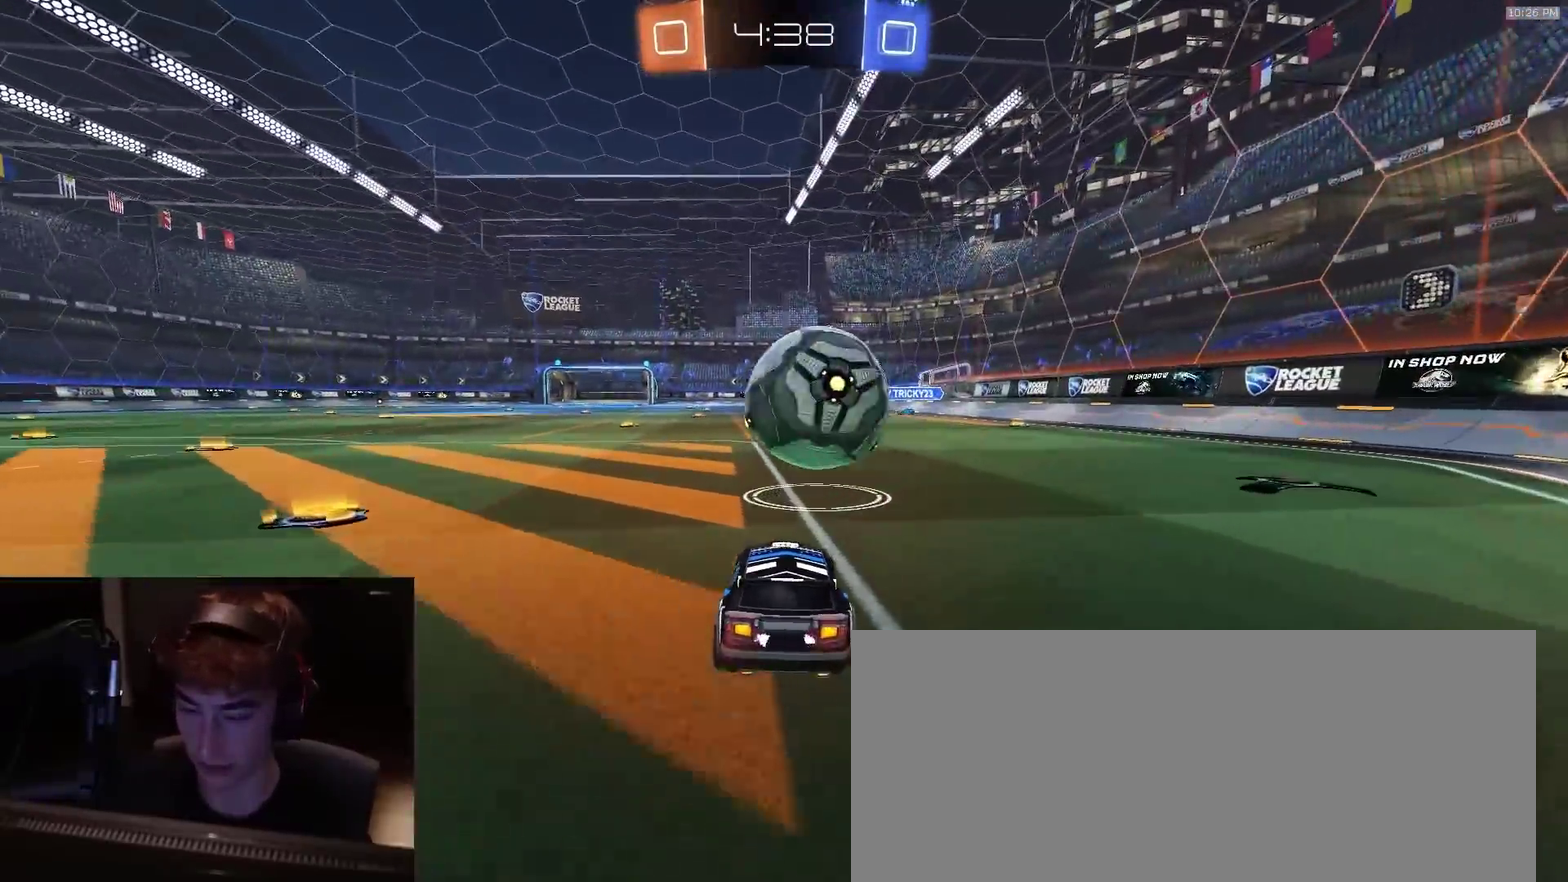
{"dt_ms": 400, "buttons": ["R2"], "left_stick": "center", "right_stick": "center", "events": [[133, "R2", "down"], [250, "R2", "up"], [400, "R2", "down"]]}
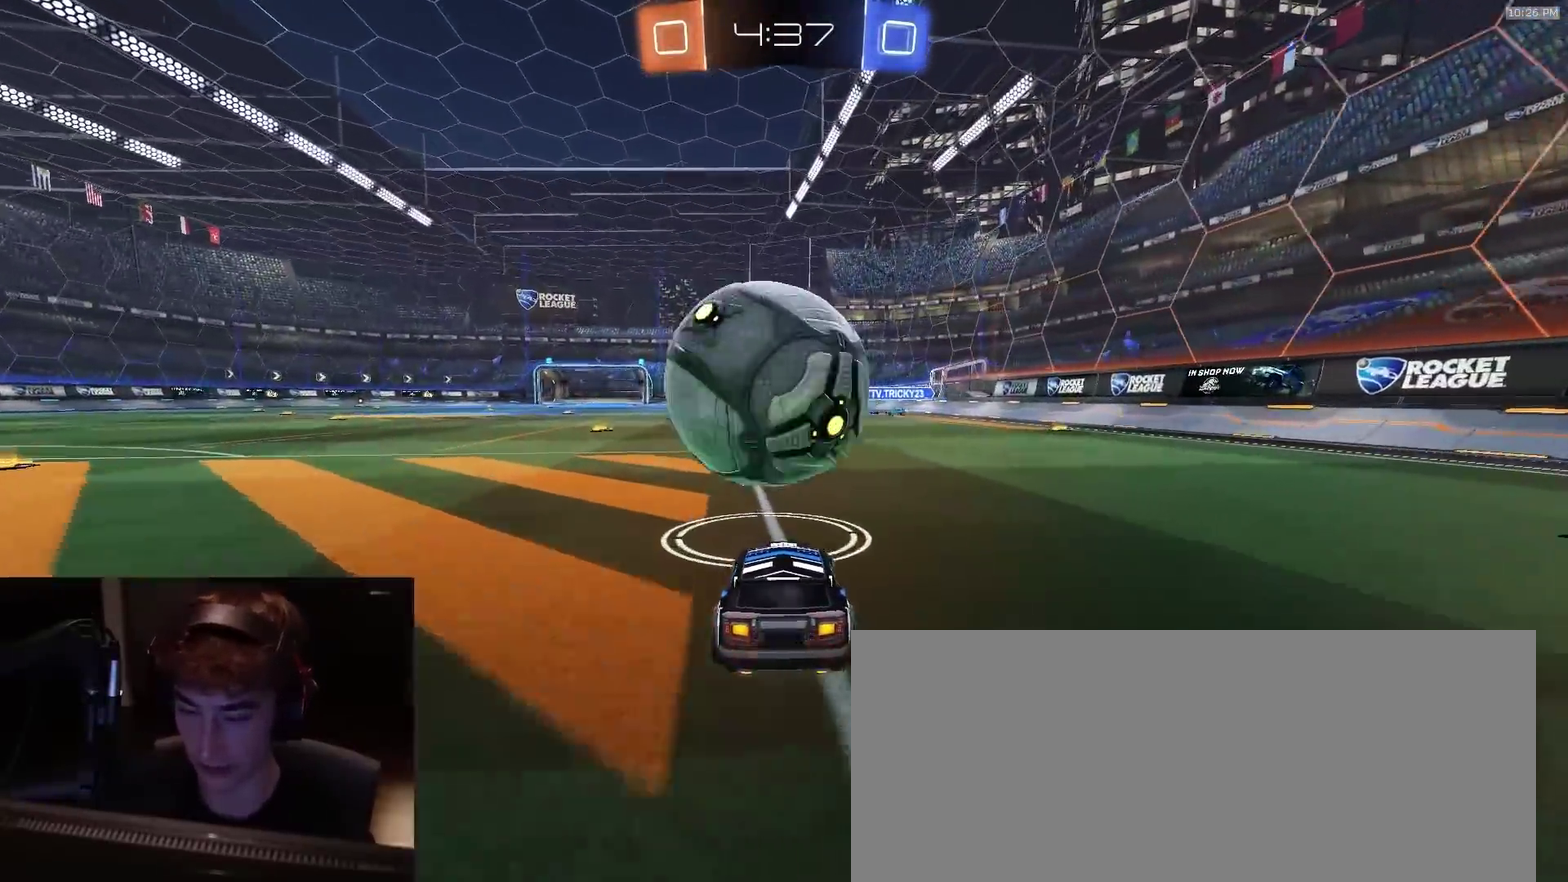
{"dt_ms": 800, "buttons": ["R2"], "left_stick": "center", "right_stick": "center", "events": [[283, "left_stick", "down-left"], [350, "left_stick", "center"], [467, "left_stick", "down-right"], [517, "R2", "up"], [567, "left_stick", "center"], [600, "R2", "down"], [700, "left_stick", "down-left"], [767, "left_stick", "center"]]}
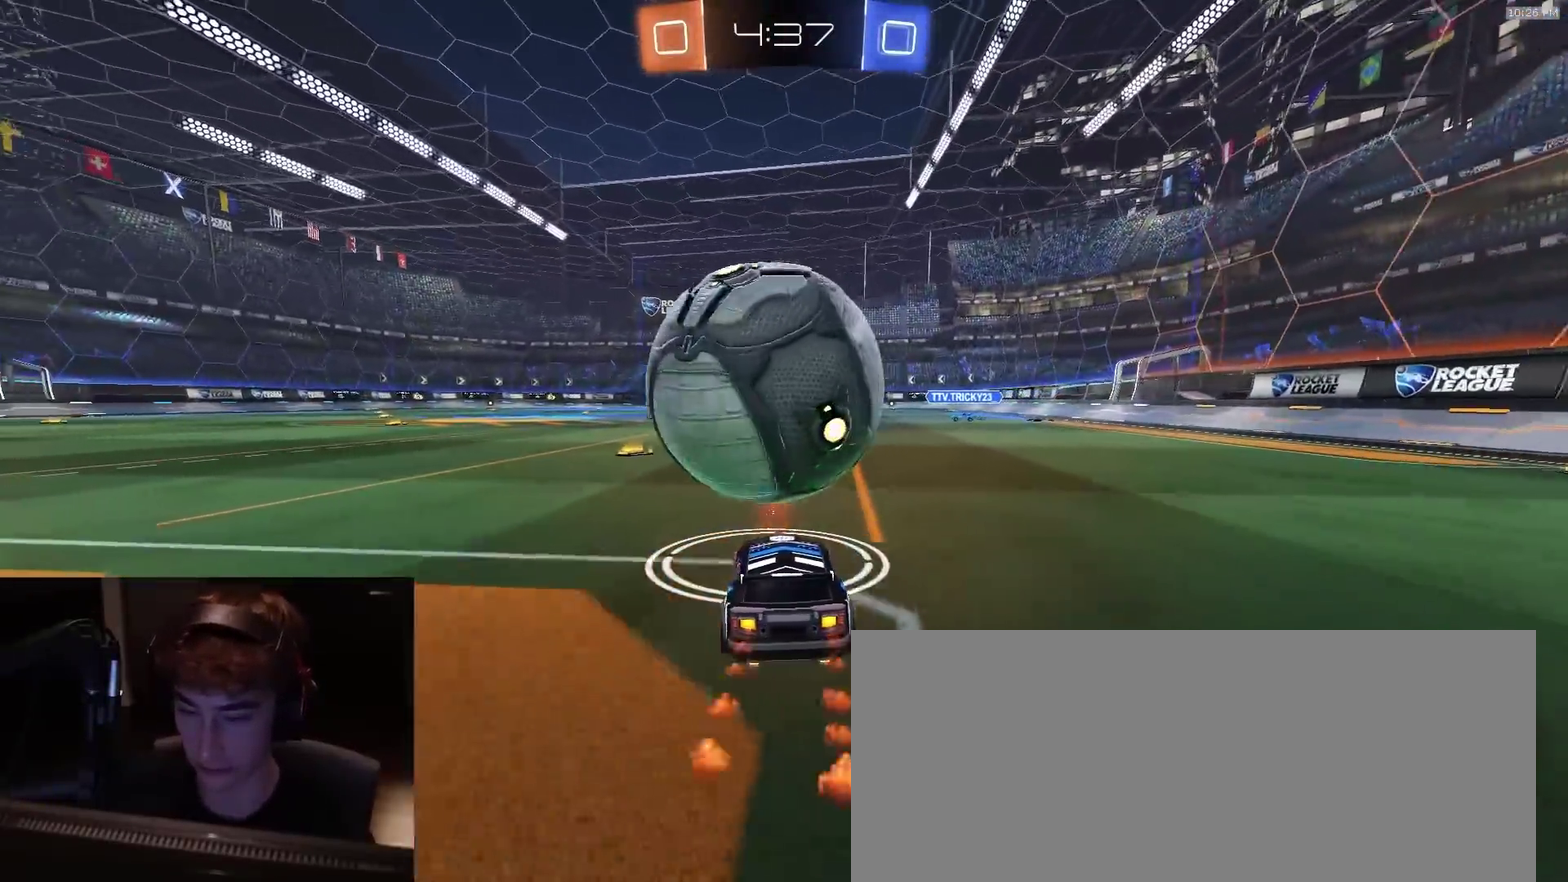
{"dt_ms": 300, "buttons": ["R2"], "left_stick": "center", "right_stick": "center", "events": []}
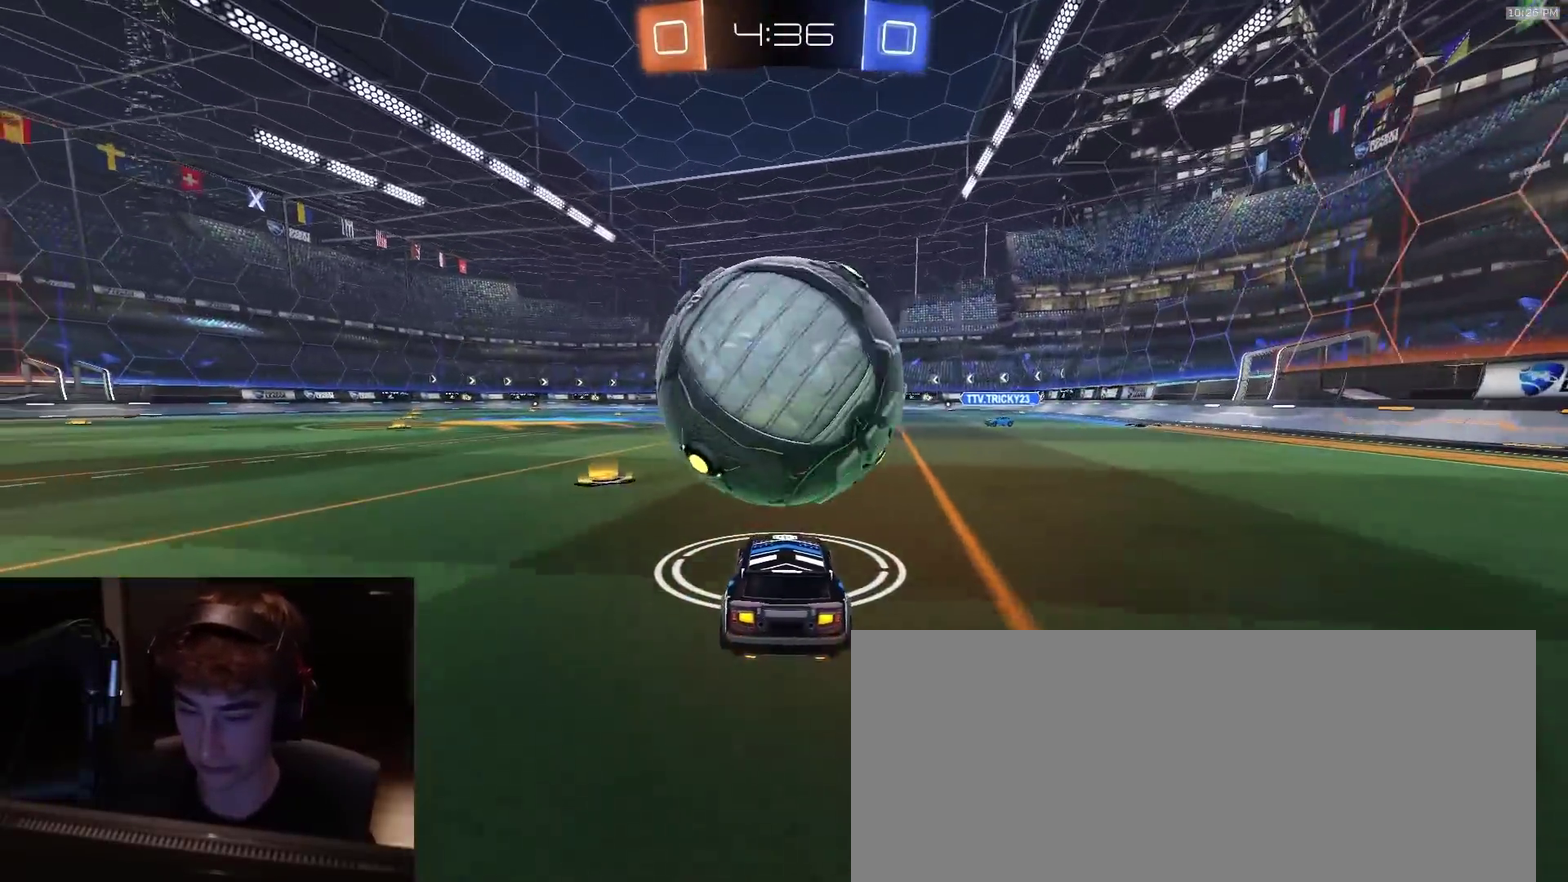
{"dt_ms": 600, "buttons": ["R2"], "left_stick": "center", "right_stick": "center", "events": [[383, "left_stick", "right"], [433, "left_stick", "center"]]}
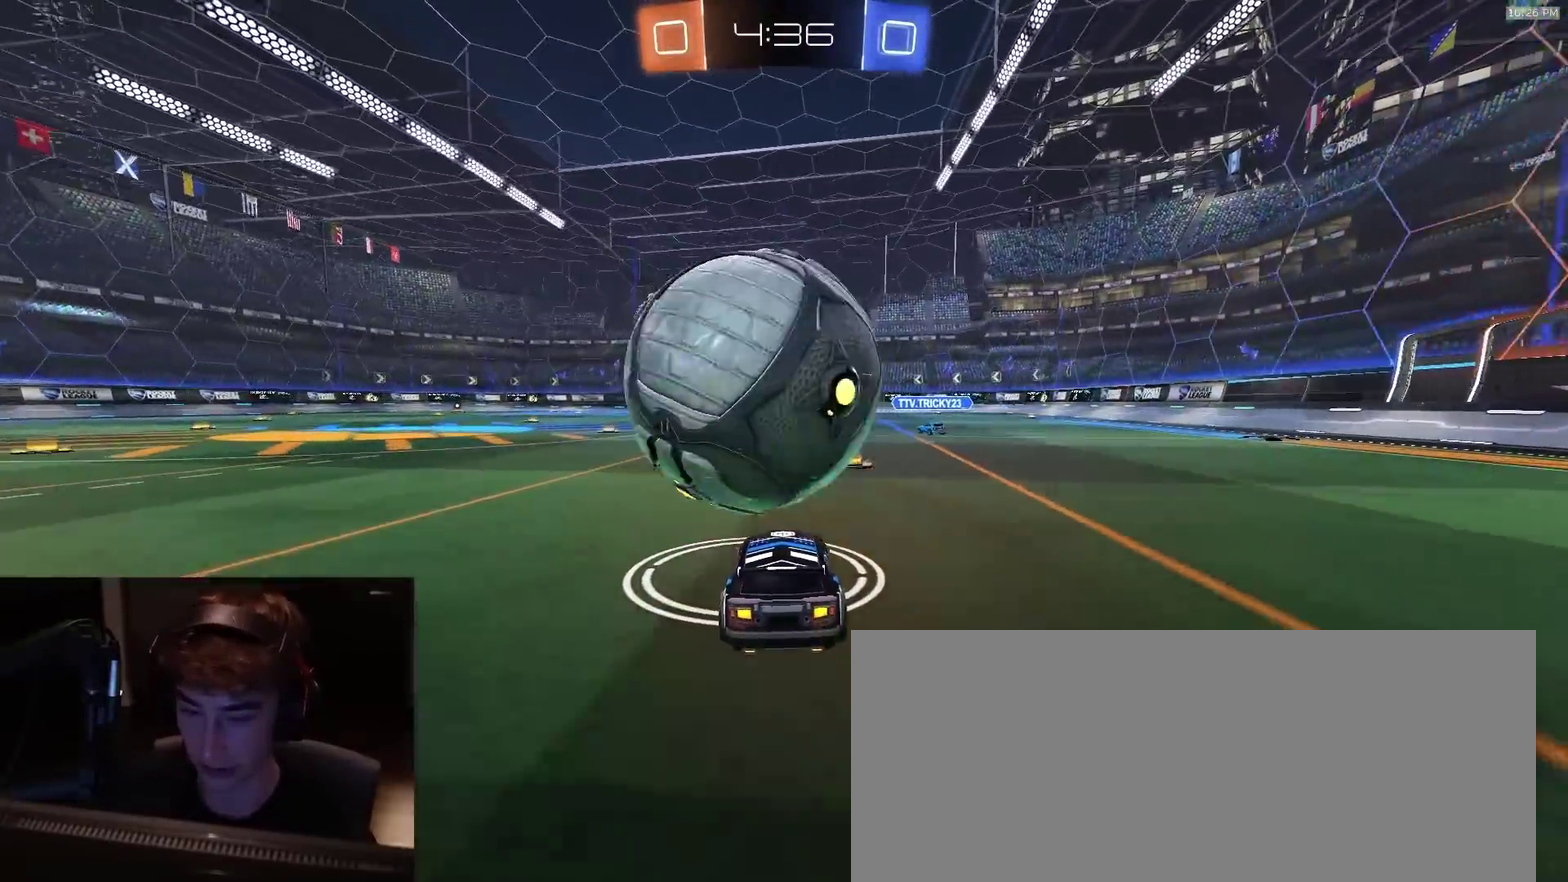
{"dt_ms": 400, "buttons": ["R2"], "left_stick": "center", "right_stick": "center", "events": [[33, "left_stick", "down-left"], [100, "left_stick", "center"], [250, "left_stick", "down-left"], [317, "left_stick", "center"]]}
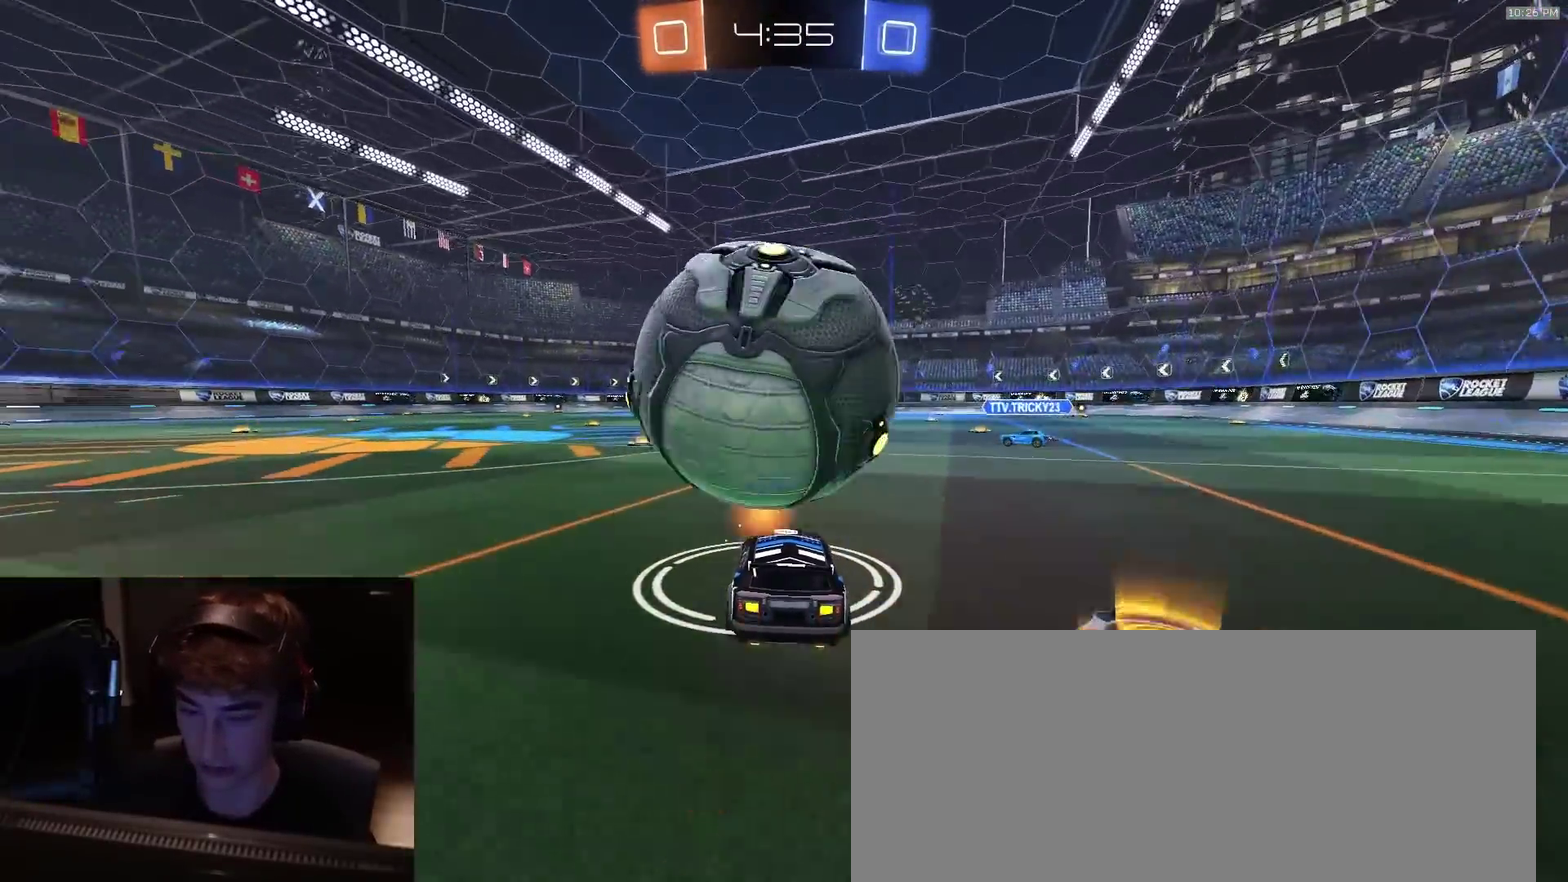
{"dt_ms": 700, "buttons": ["R2"], "left_stick": "left", "right_stick": "center", "events": [[100, "R2", "up"], [517, "L2", "down"], [533, "left_stick", "left"], [633, "L2", "up"], [683, "R2", "down"]]}
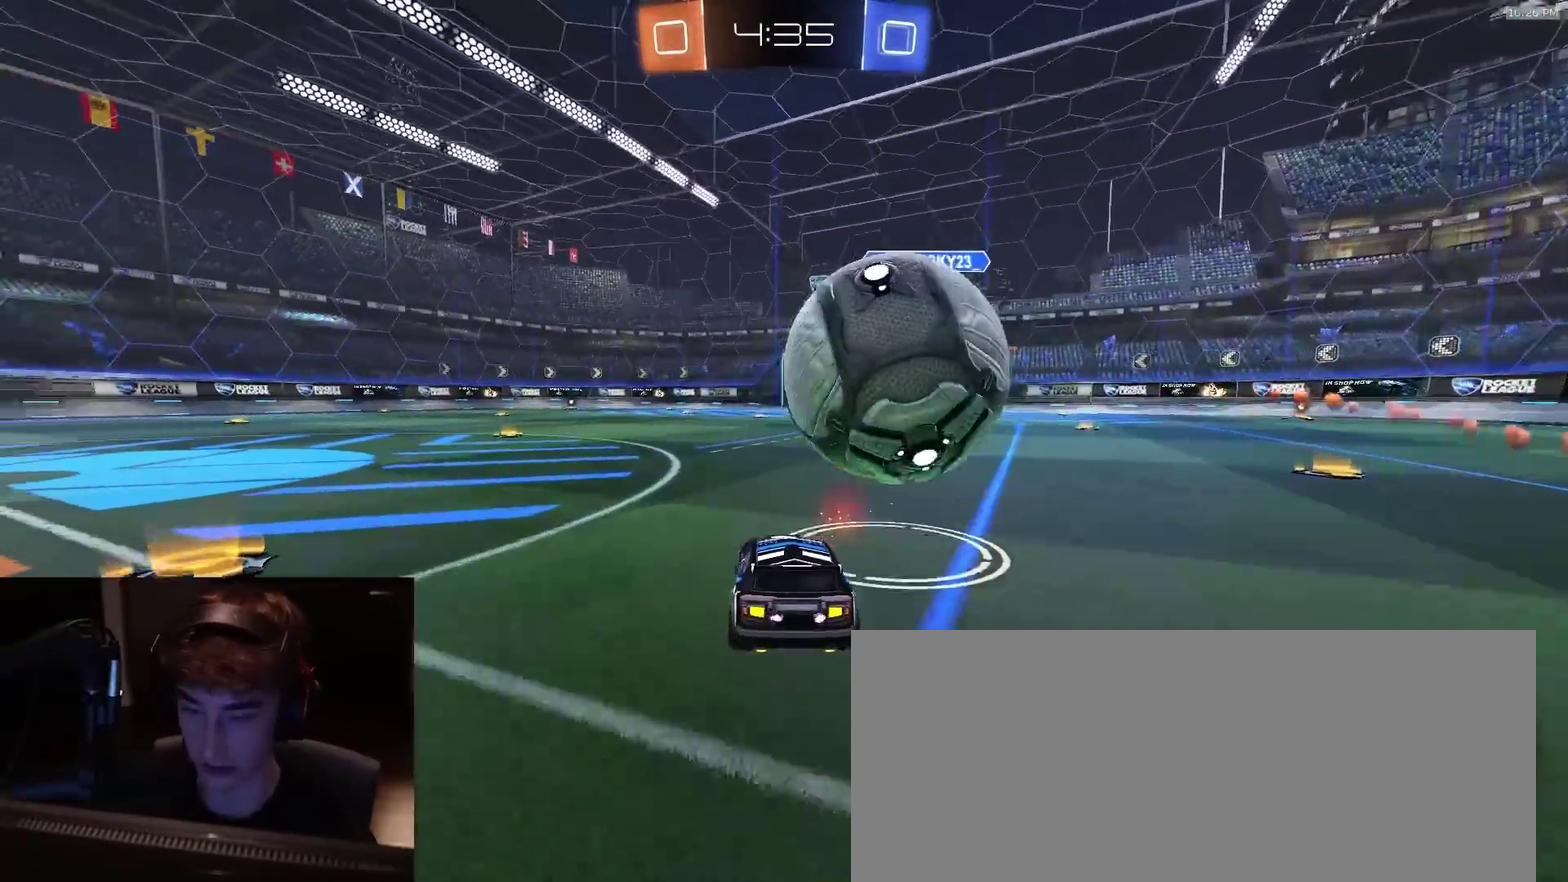
{"dt_ms": 300, "buttons": ["R2"], "left_stick": "left", "right_stick": "center", "events": [[167, "left_stick", "down-left"], [250, "left_stick", "left"]]}